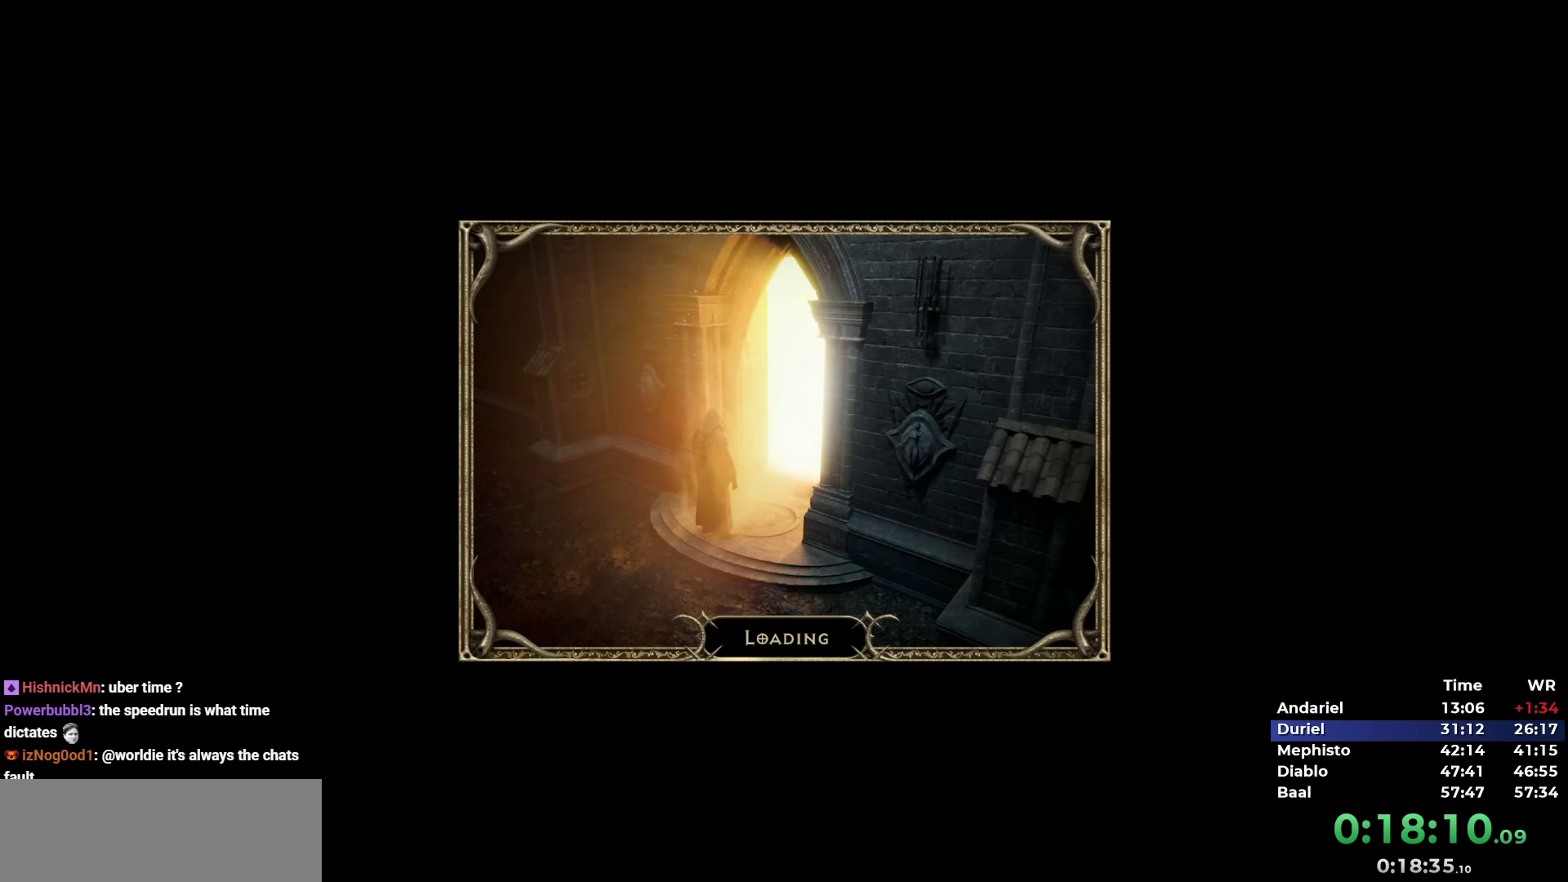
Gameplay with keyboard and mouse; each line is a JSON object with the keys and mouse buttons held at the frame after it. "events" lists presses ("down") and releases ("up") of "1", "2", "3", "4", "5", "b", "c", "ctrl", "escape", "h", "i", "n", "q", "r", "return", "shift", "space", "t", "tab", "v", "w", "y", "mouse_left" and "mouse_right" between this image and that frame as [ms after this image, input, new state], when the widget could be followed in between. "mouse_left", "mouse_right" = the "left", "right" buttons of the "mouse" list. No other keys are recorded. Mouse movement is not recorded.
{"keys": [], "mouse": [], "events": []}
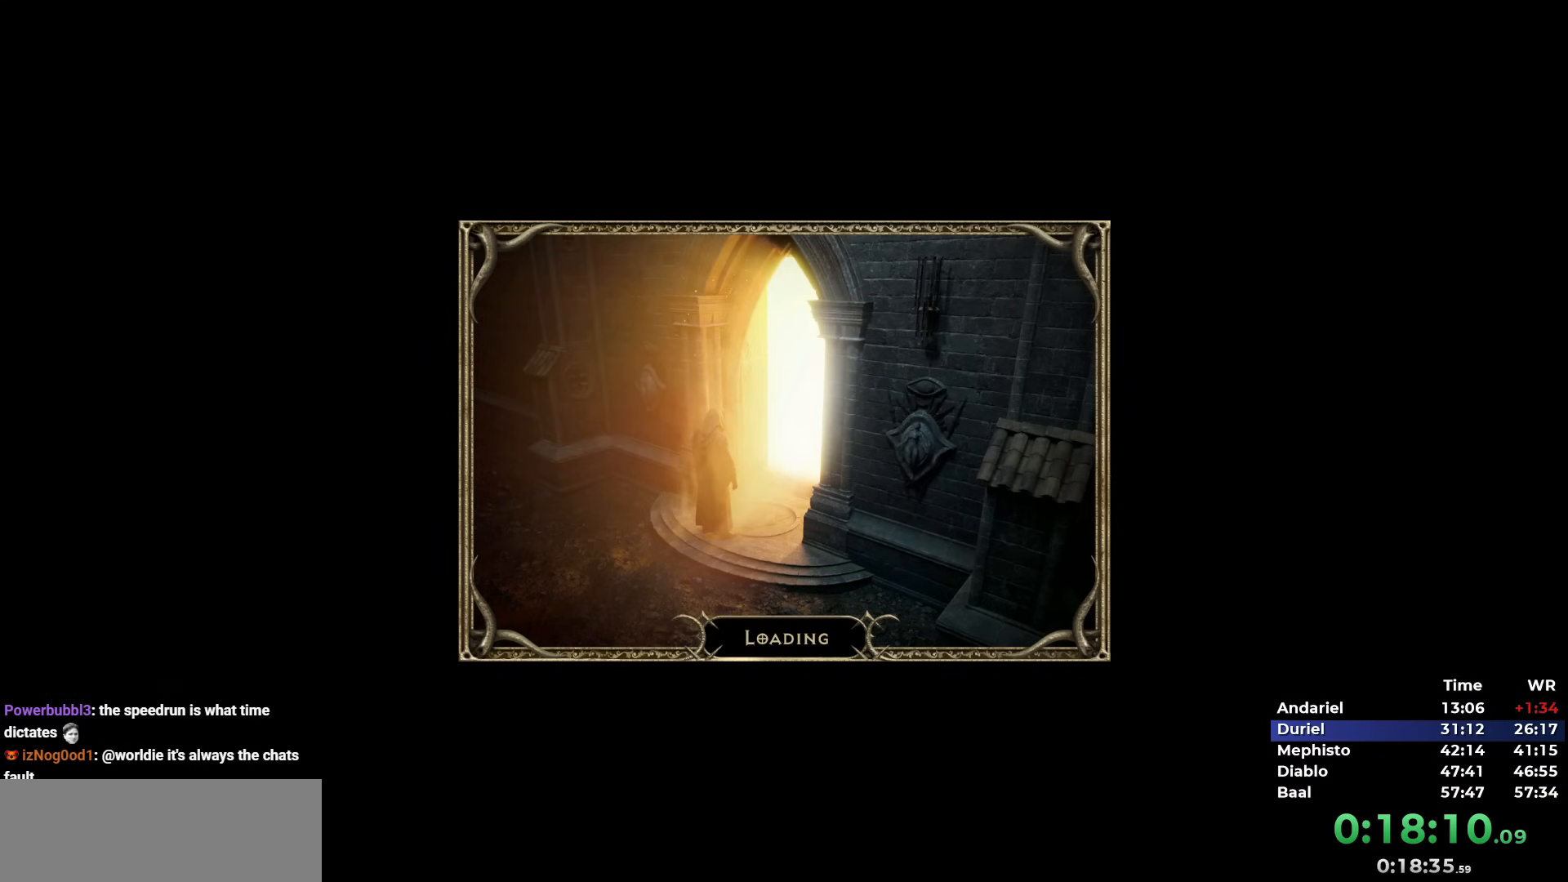
{"keys": [], "mouse": [], "events": []}
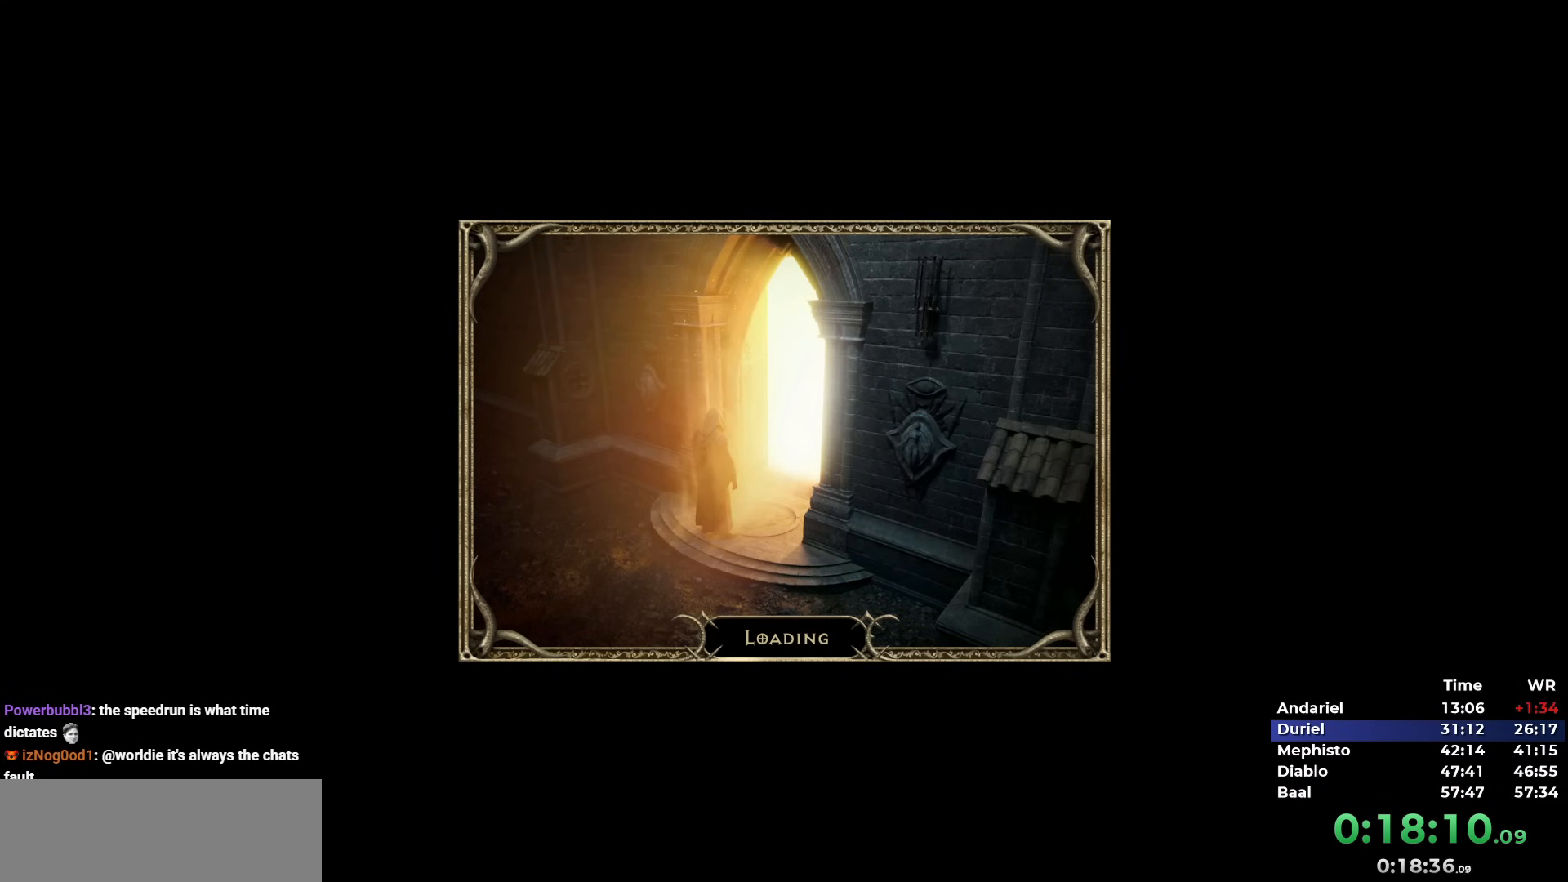
{"keys": [], "mouse": ["right"], "events": [[333, "mouse_left", "down"], [383, "mouse_left", "up"], [467, "mouse_right", "down"]]}
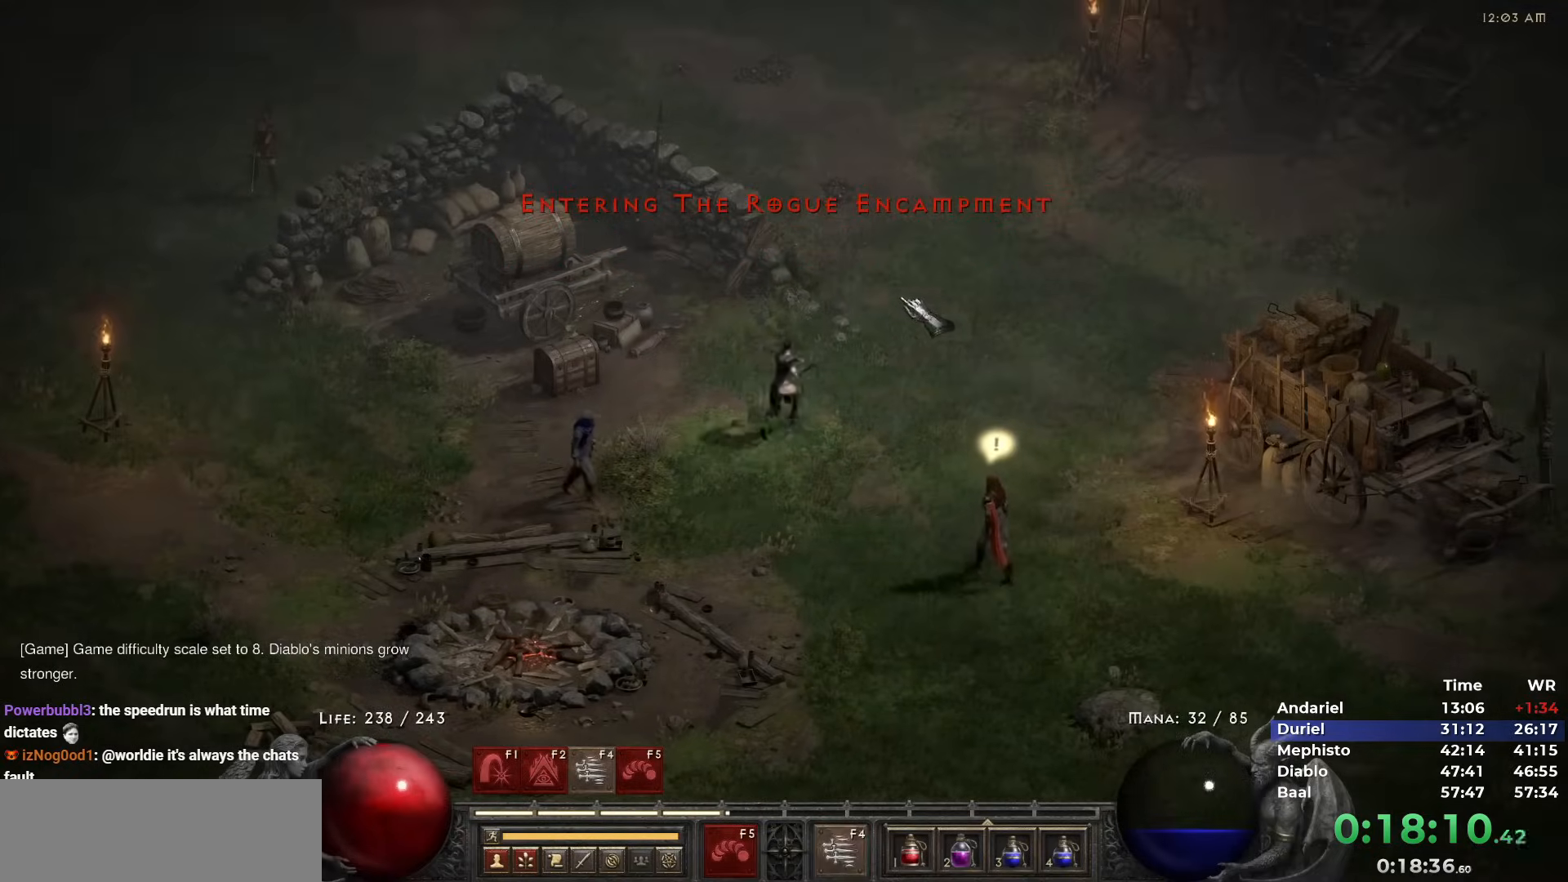
{"keys": [], "mouse": [], "events": [[117, "mouse_right", "up"]]}
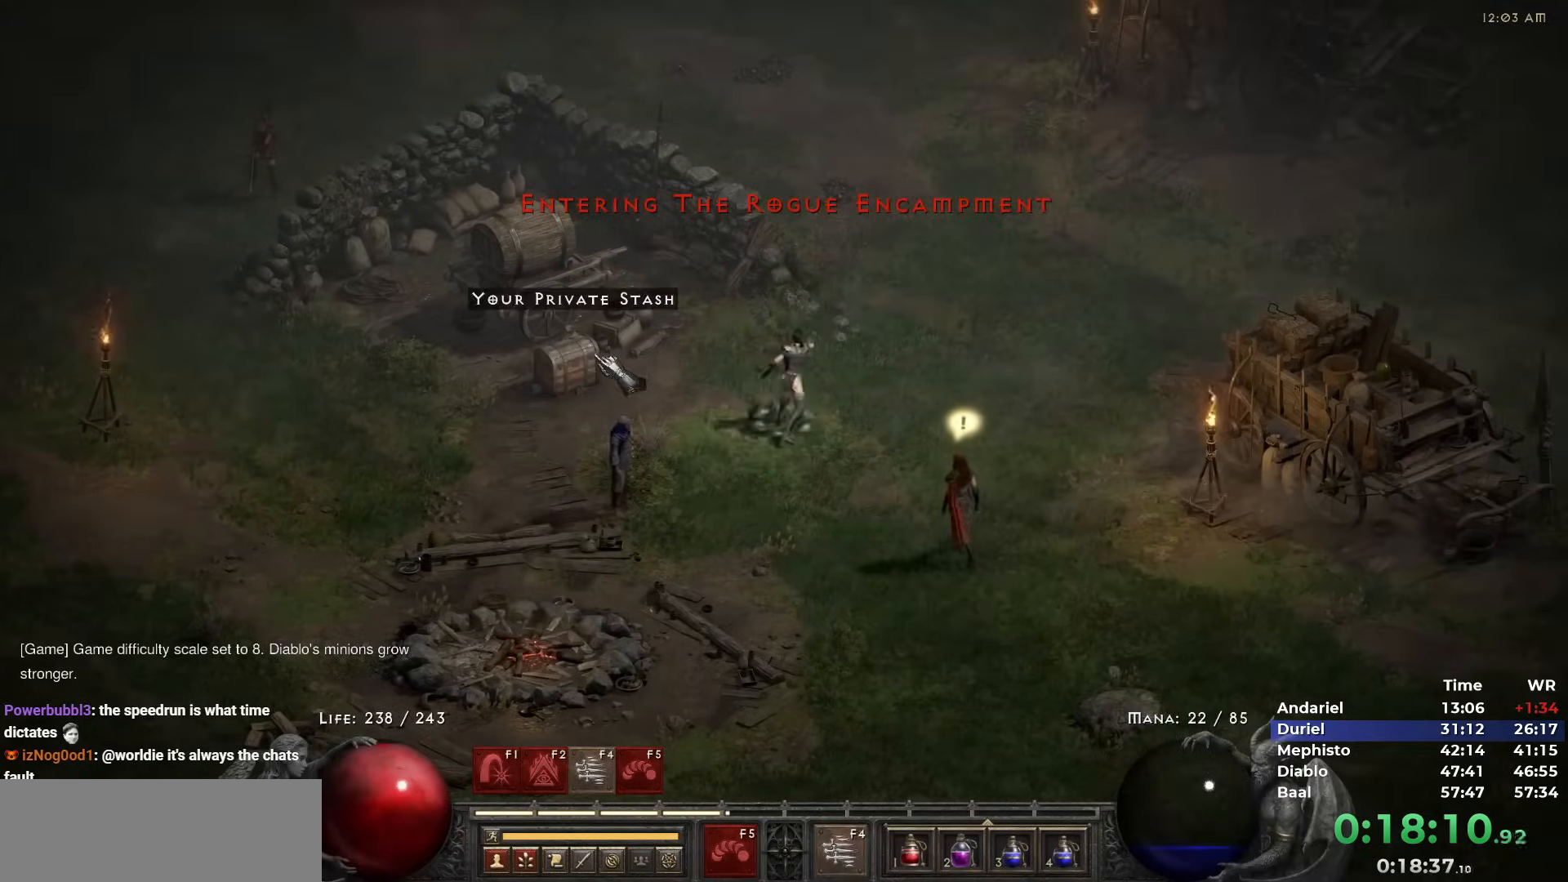
{"keys": ["b"], "mouse": [], "events": [[183, "mouse_left", "down"], [233, "mouse_left", "up"], [500, "b", "down"]]}
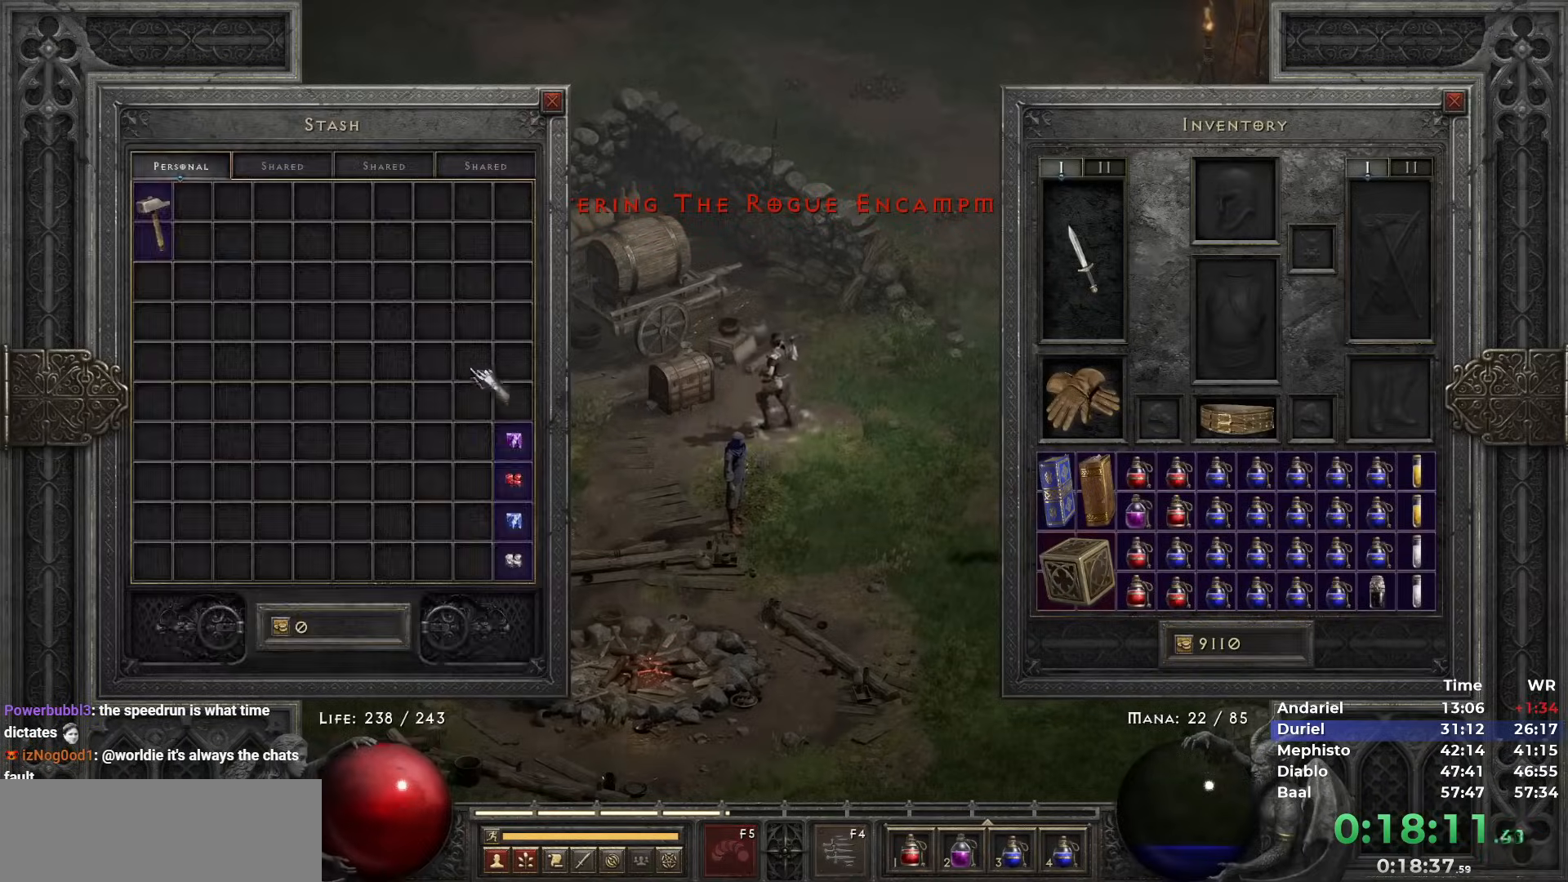
{"keys": [], "mouse": ["left"], "events": [[100, "b", "up"], [283, "mouse_left", "down"], [333, "mouse_left", "up"], [383, "space", "down"], [467, "mouse_left", "down"], [467, "space", "up"]]}
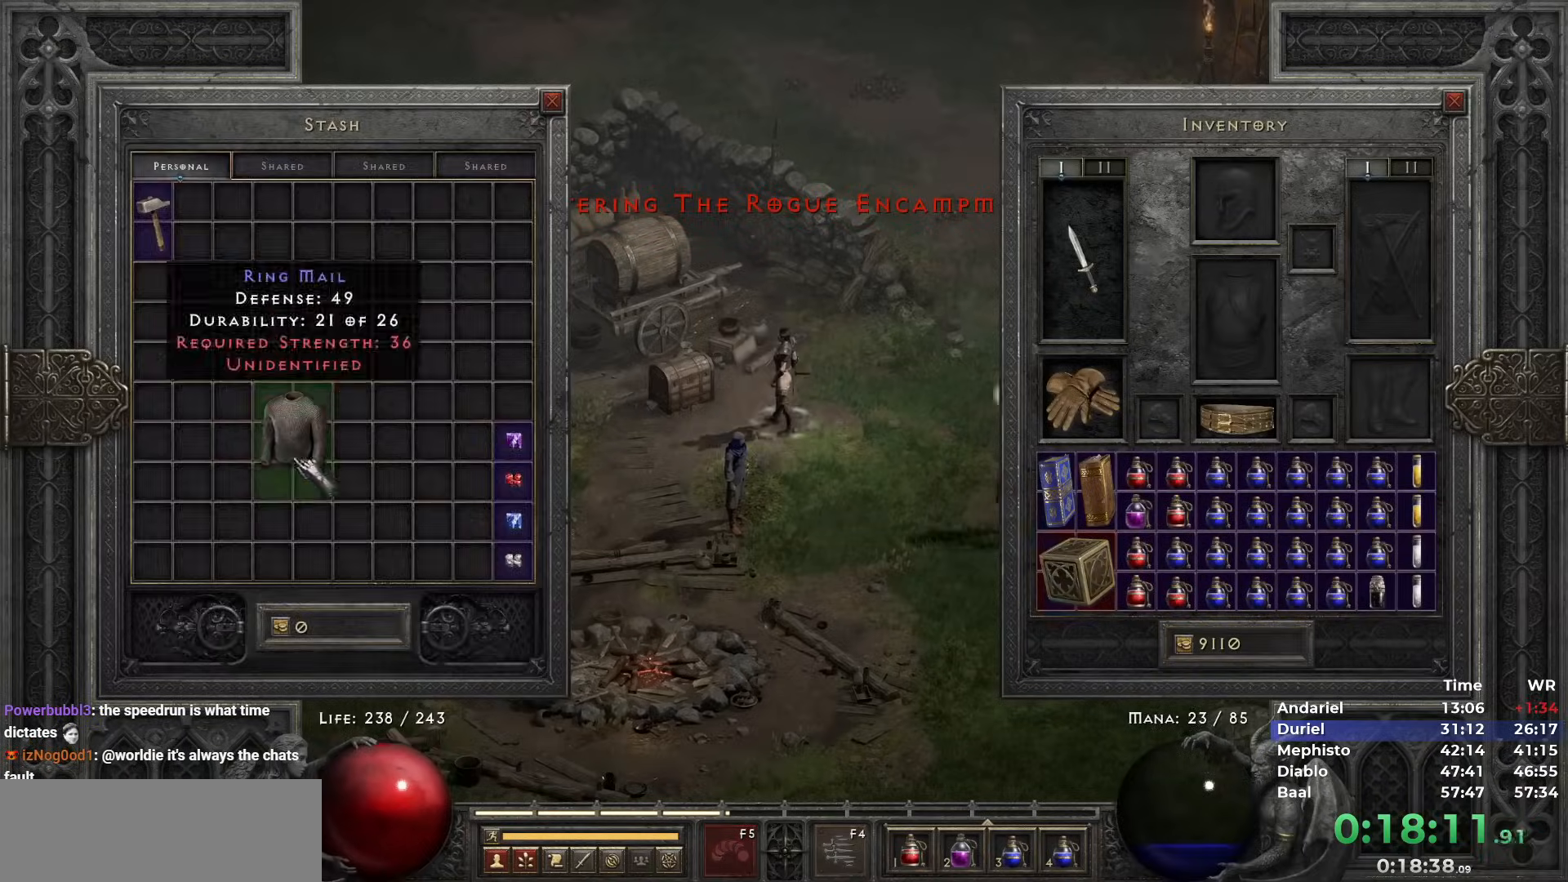
{"keys": ["space"], "mouse": [], "events": [[17, "mouse_left", "up"], [67, "b", "down"], [117, "b", "up"], [400, "mouse_left", "down"], [433, "mouse_left", "up"], [483, "space", "down"]]}
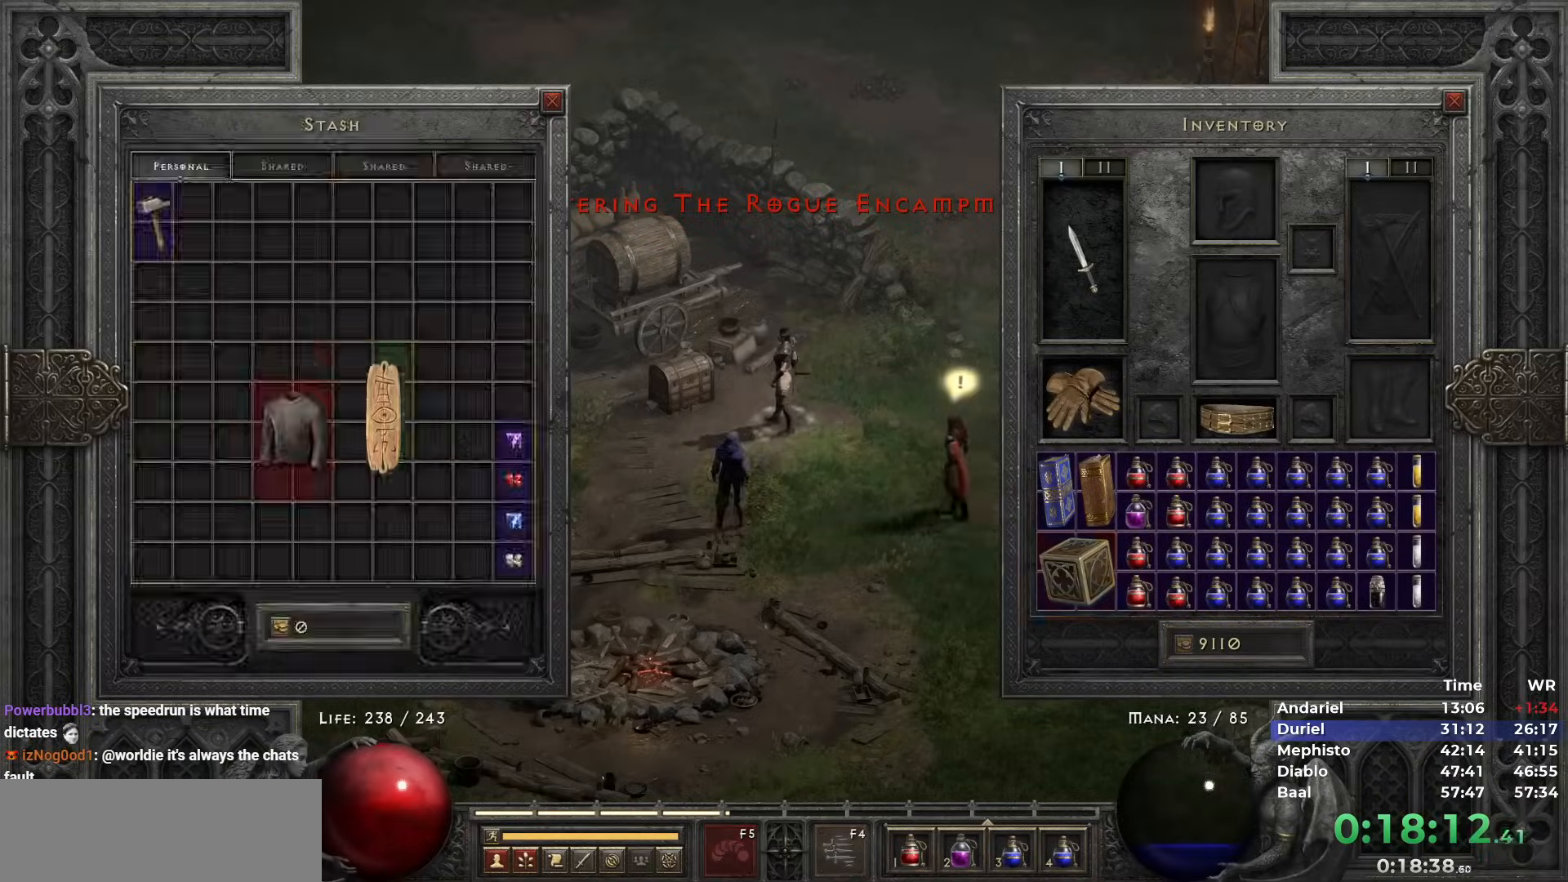
{"keys": [], "mouse": ["left"], "events": [[33, "mouse_left", "down"], [33, "space", "up"], [83, "mouse_left", "up"], [133, "space", "down"], [183, "space", "up"], [217, "mouse_left", "down"], [317, "mouse_left", "up"], [367, "mouse_left", "down"], [450, "mouse_left", "up"], [500, "mouse_left", "down"]]}
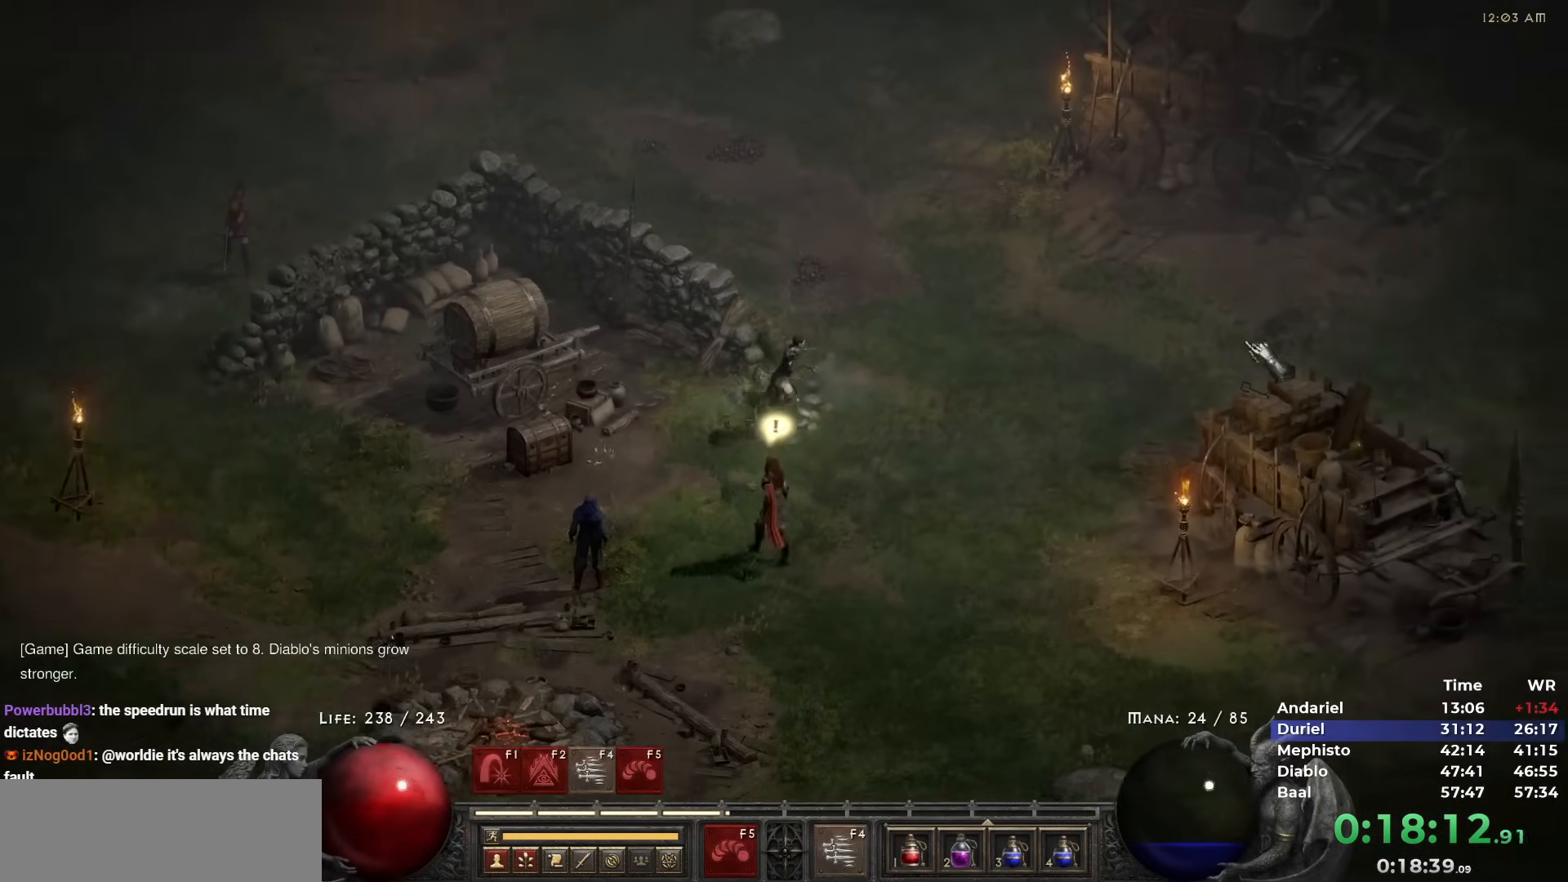
{"keys": [], "mouse": [], "events": [[100, "mouse_left", "up"], [383, "mouse_left", "down"], [467, "mouse_left", "up"]]}
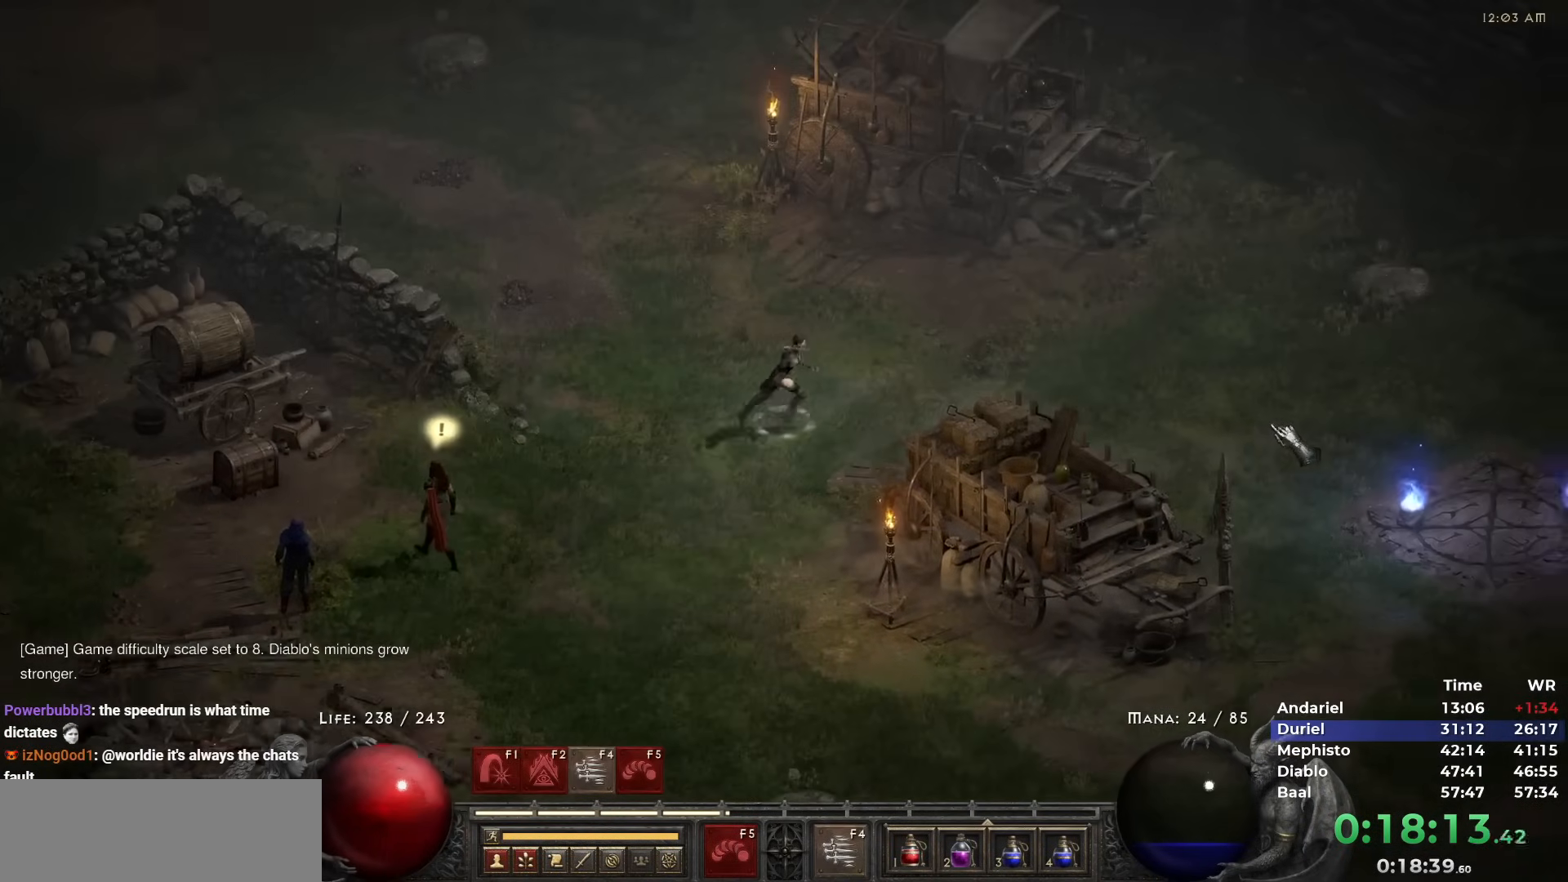
{"keys": ["shift"], "mouse": [], "events": [[17, "mouse_left", "down"], [117, "i", "down"], [117, "mouse_left", "up"], [200, "i", "up"], [350, "shift", "down"]]}
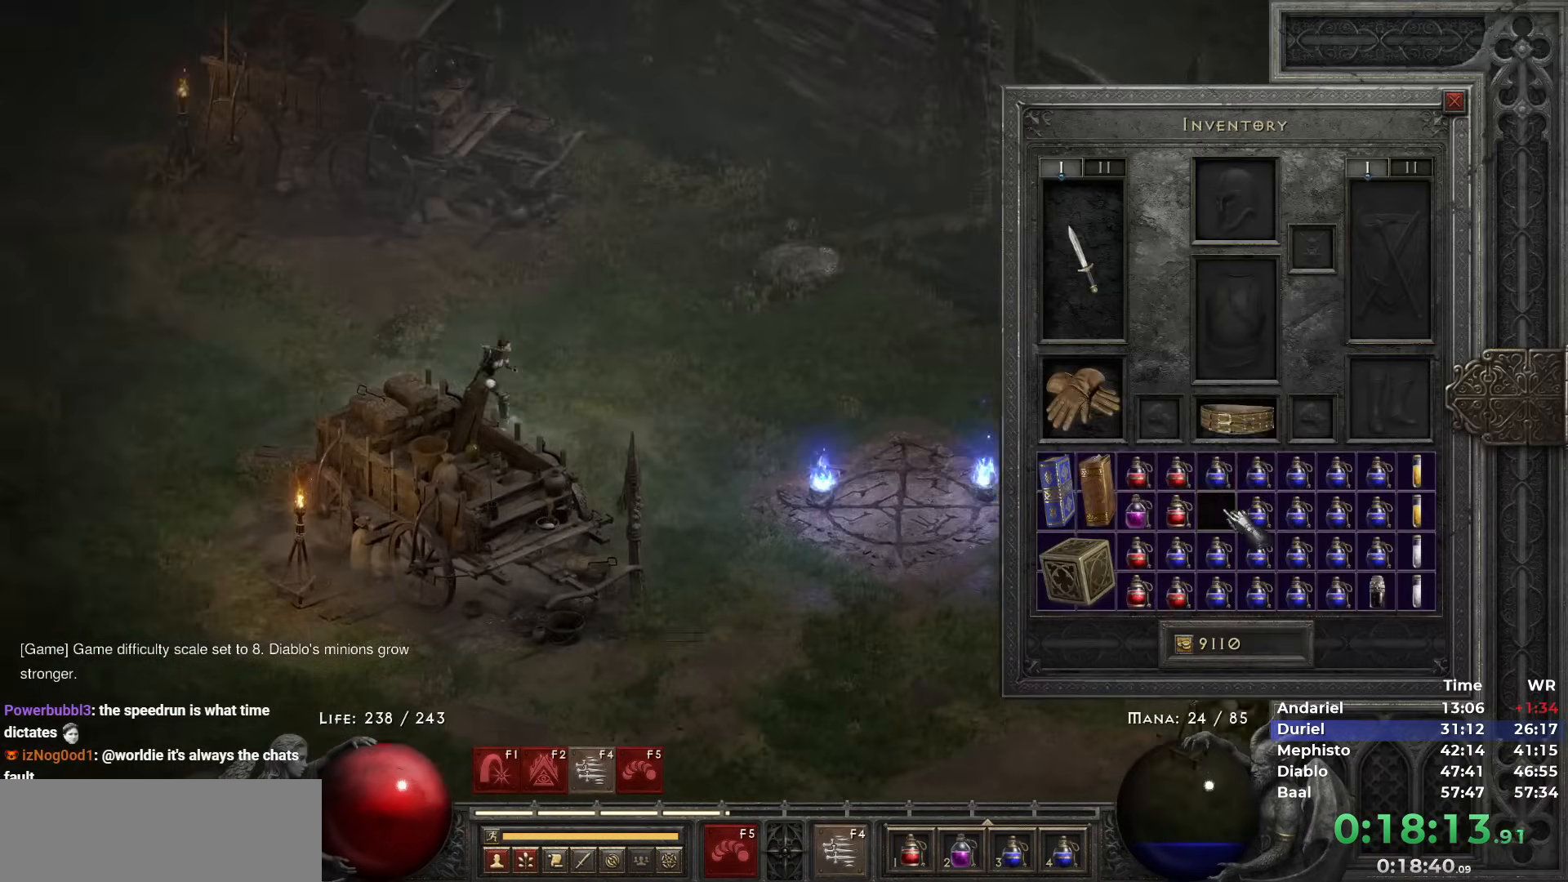
{"keys": ["space"], "mouse": [], "events": [[33, "mouse_left", "down"], [83, "mouse_left", "up"], [167, "mouse_left", "down"], [267, "mouse_left", "up"], [267, "shift", "up"], [367, "mouse_right", "down"], [417, "mouse_right", "up"], [500, "space", "down"]]}
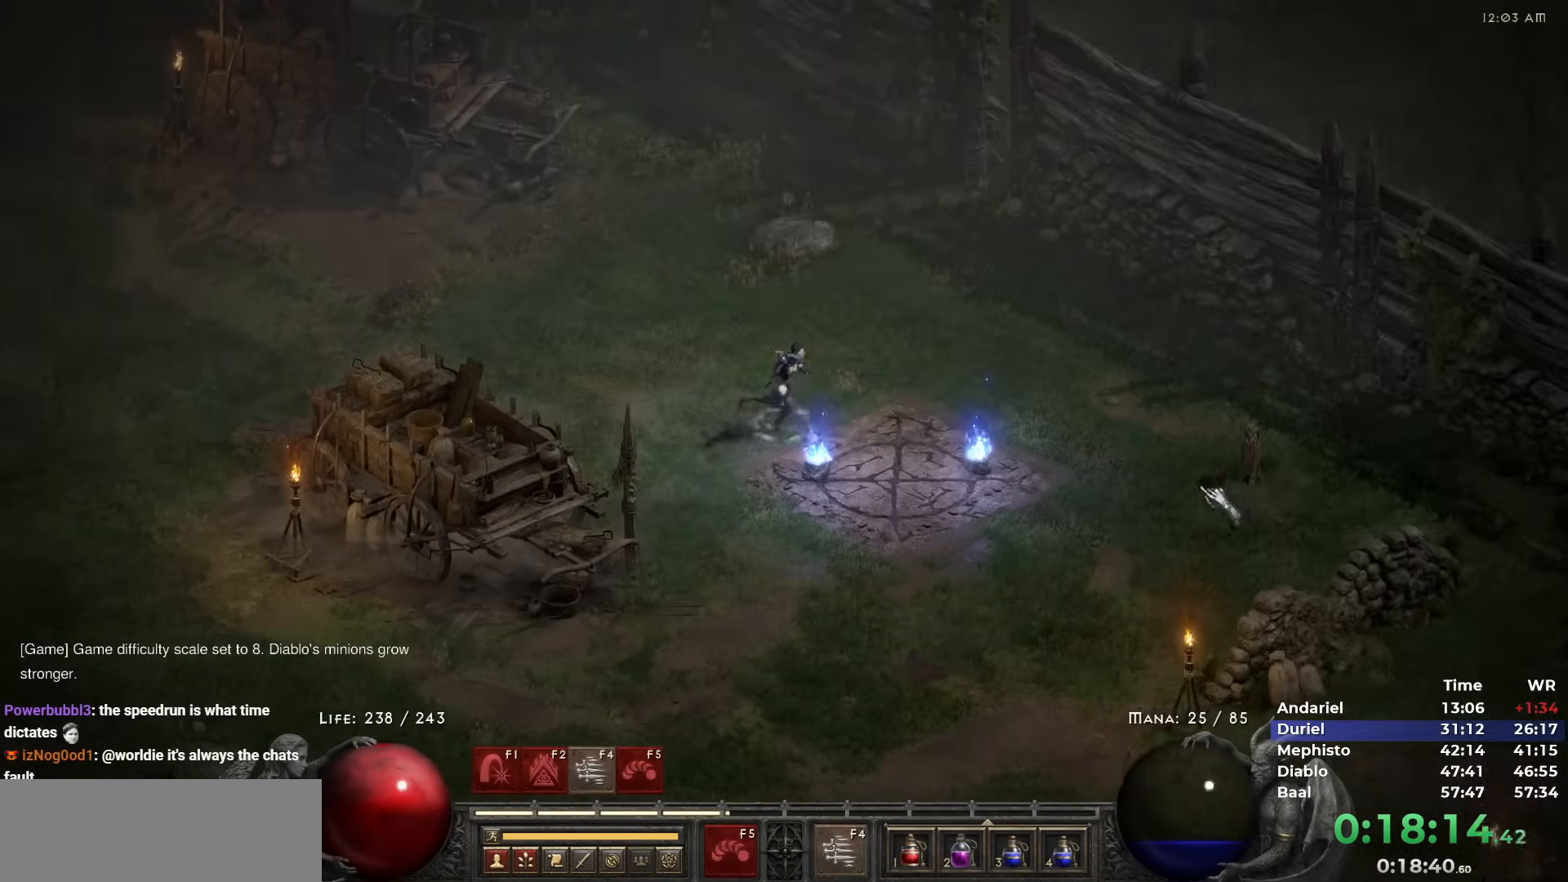
{"keys": [], "mouse": [], "events": [[100, "space", "up"], [150, "mouse_left", "down"], [233, "mouse_left", "up"]]}
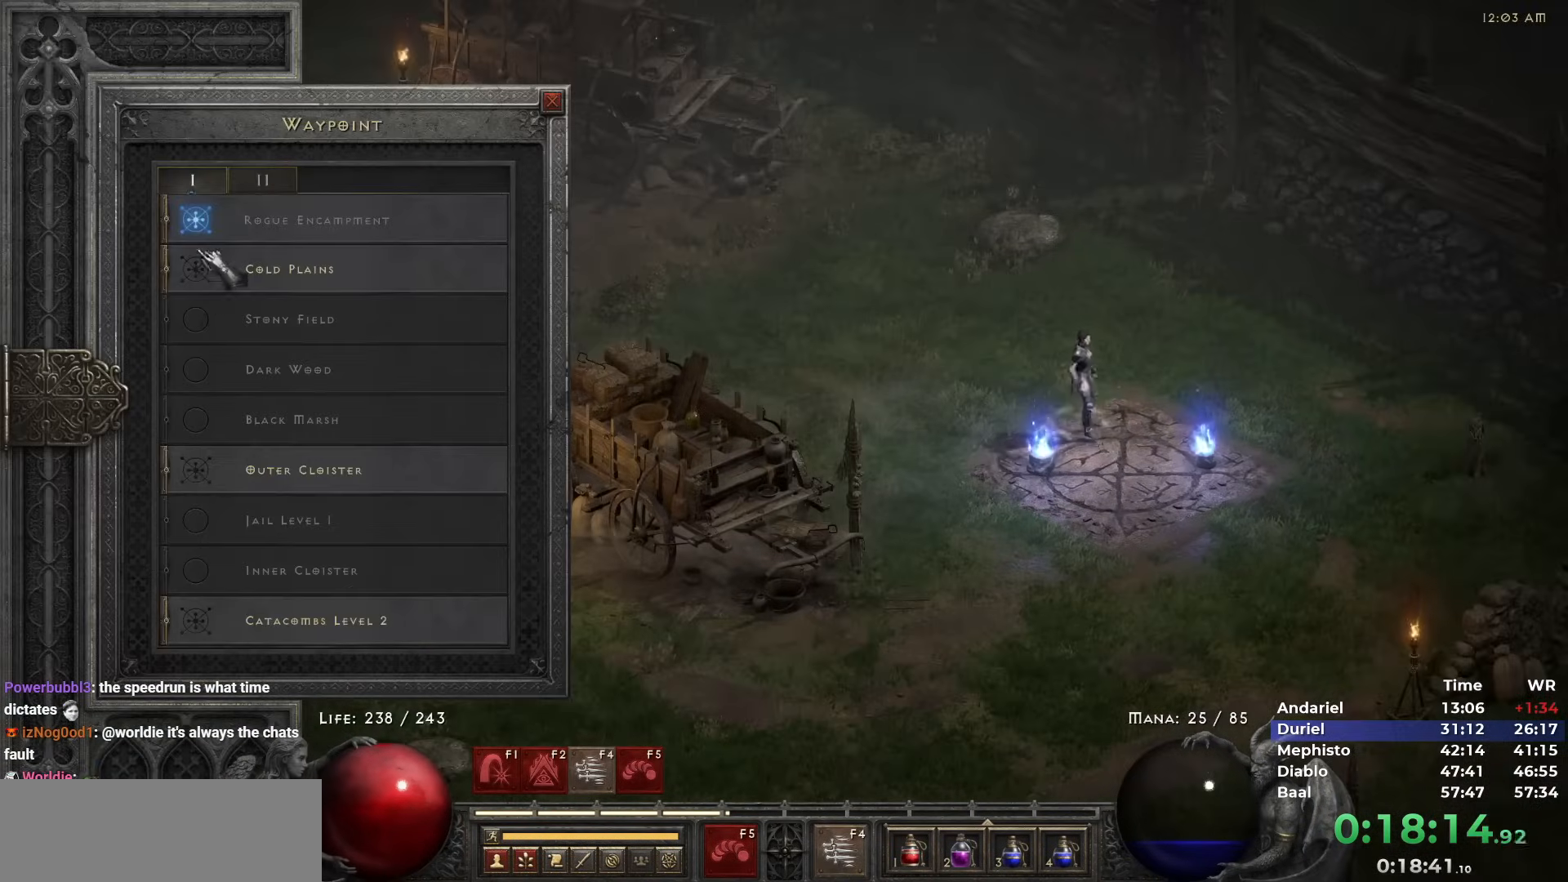
{"keys": [], "mouse": [], "events": [[217, "mouse_left", "down"], [250, "mouse_left", "up"], [450, "mouse_left", "down"], [483, "mouse_left", "up"]]}
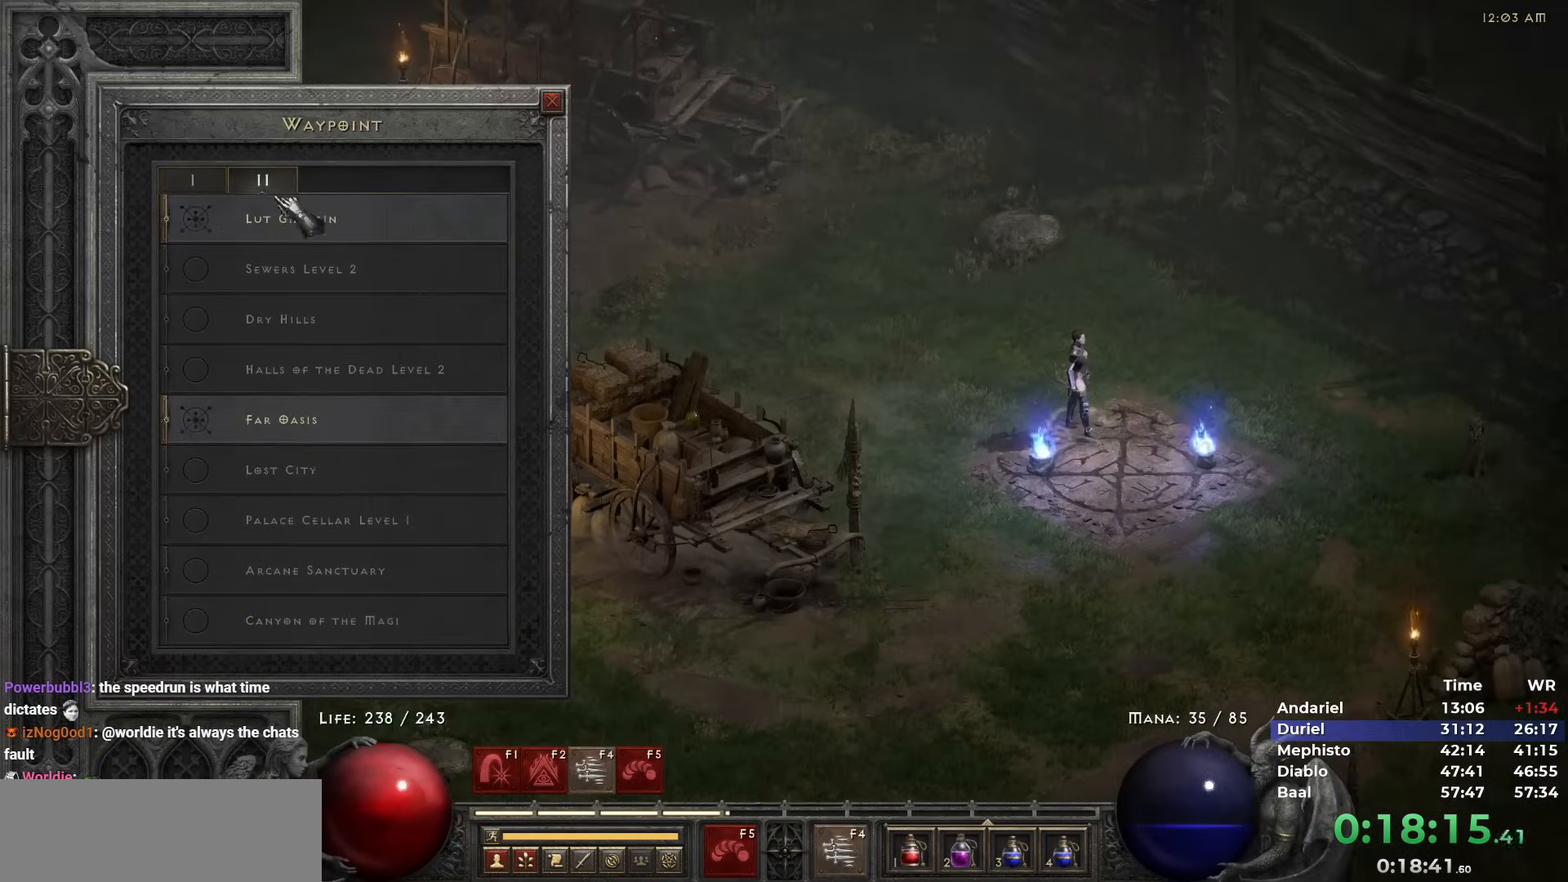
{"keys": ["5"], "mouse": [], "events": [[317, "mouse_left", "down"], [417, "mouse_left", "up"], [500, "5", "down"]]}
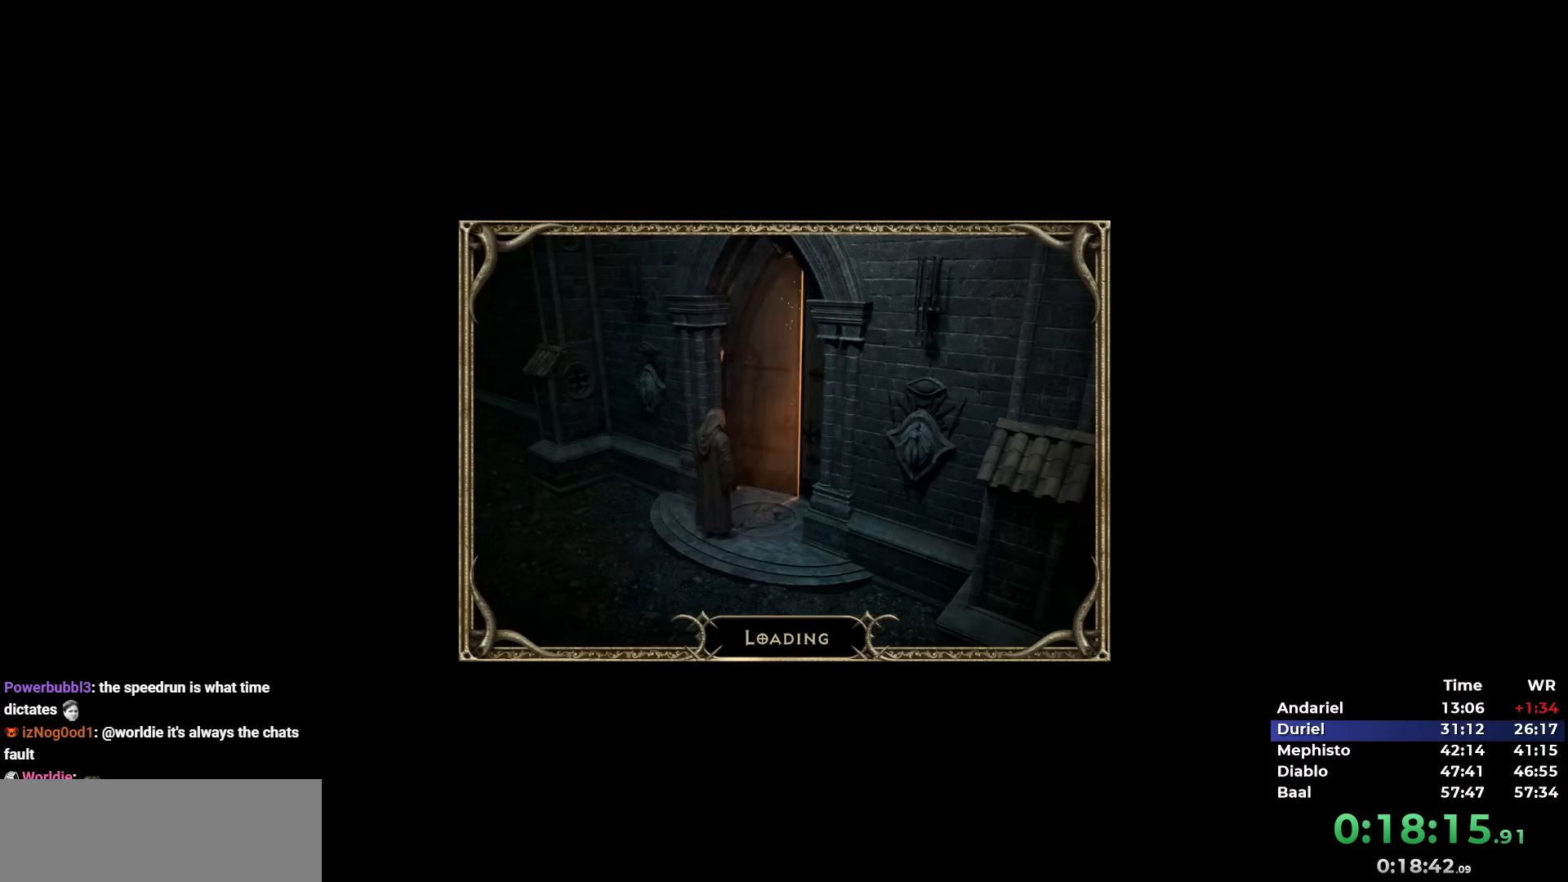
{"keys": ["5"], "mouse": [], "events": [[50, "5", "up"], [150, "5", "down"], [233, "5", "up"], [283, "5", "down"], [383, "5", "up"], [433, "5", "down"]]}
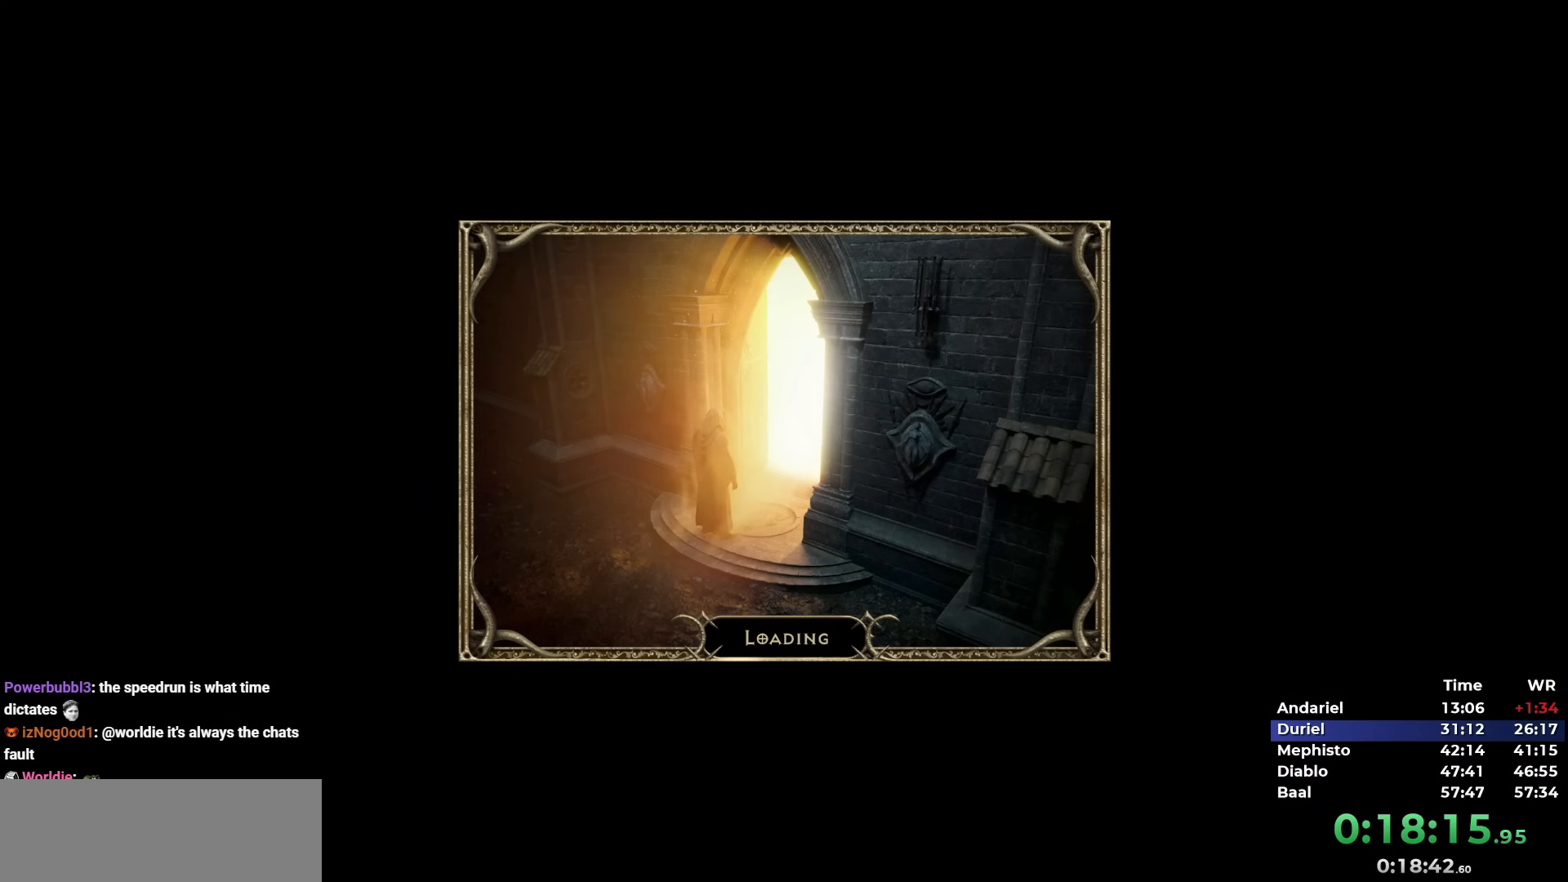
{"keys": [], "mouse": [], "events": [[17, "5", "up"], [117, "5", "down"], [200, "5", "up"], [250, "5", "down"], [350, "5", "up"], [400, "5", "down"], [483, "5", "up"]]}
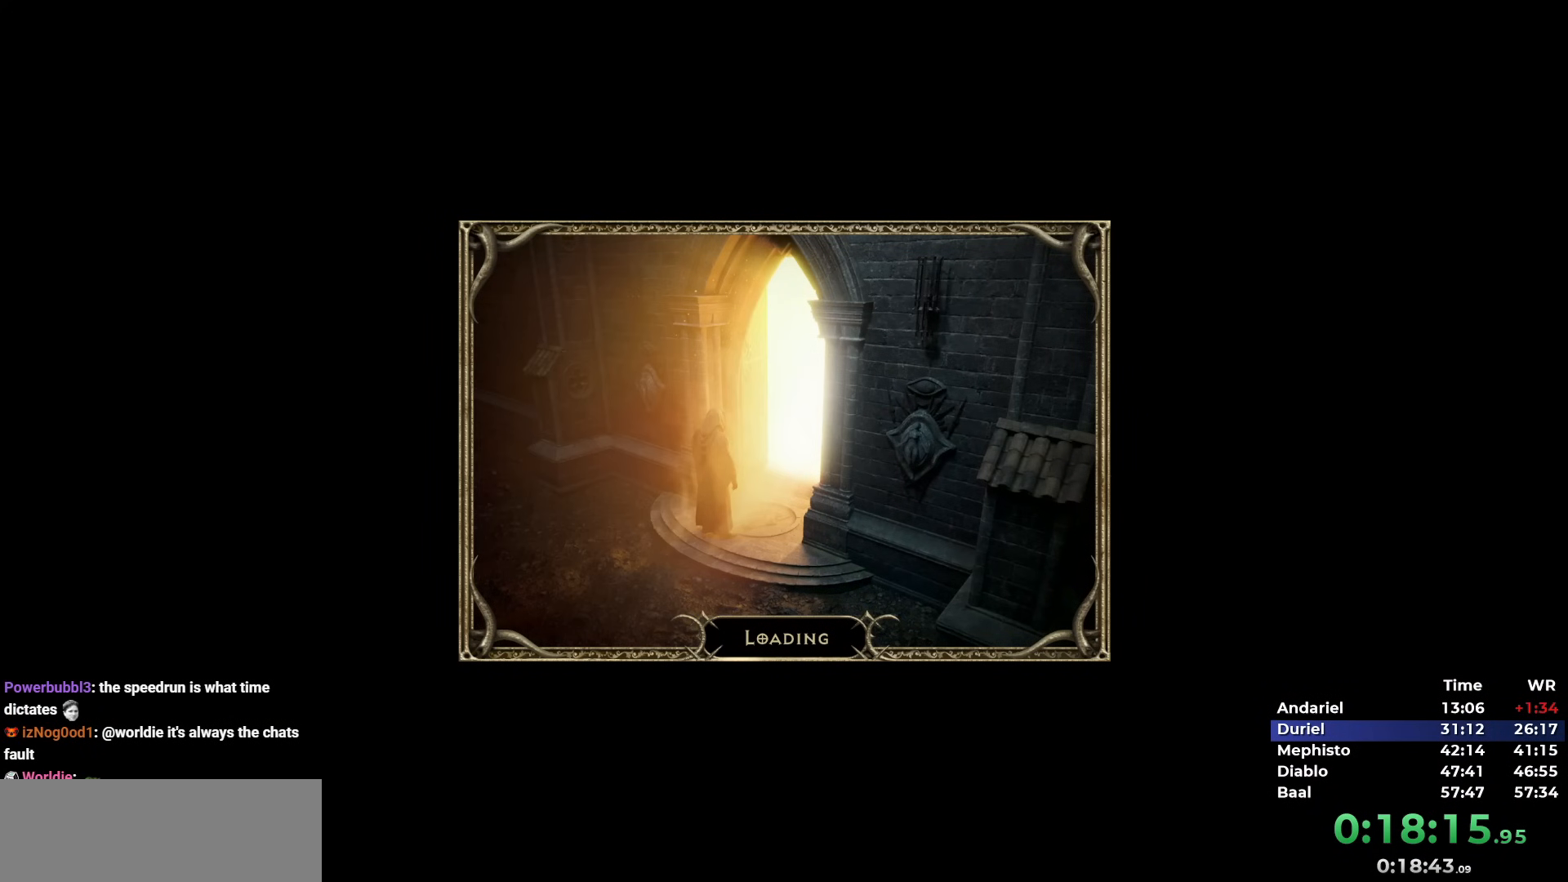
{"keys": ["5"], "mouse": [], "events": [[33, "5", "down"], [133, "5", "up"], [183, "5", "down"], [267, "5", "up"], [367, "5", "down"], [467, "5", "up"], [500, "5", "down"]]}
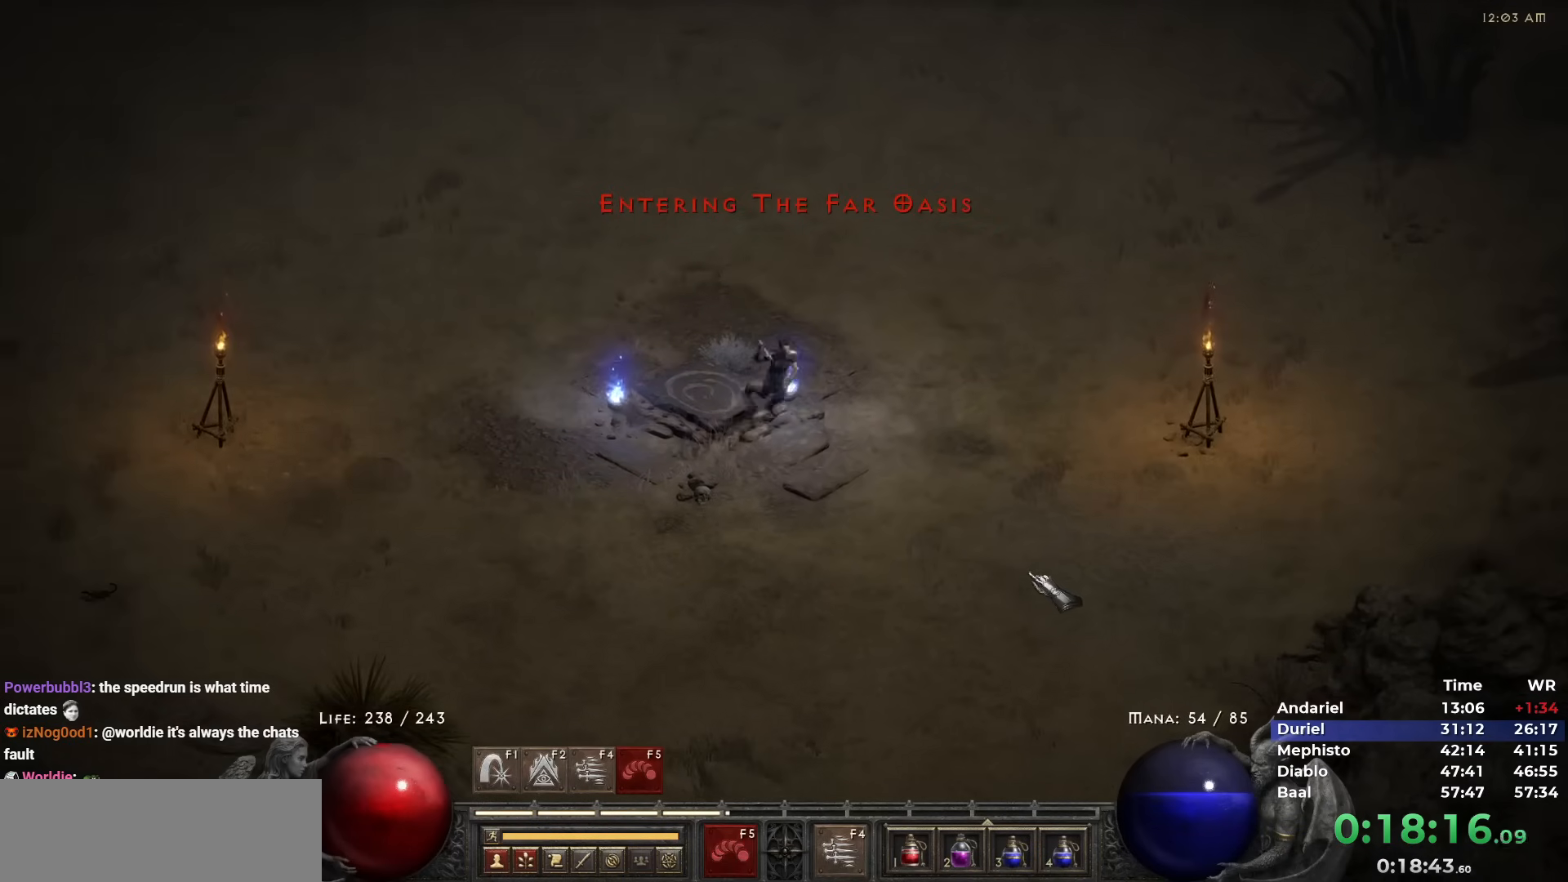
{"keys": [], "mouse": ["left"], "events": [[100, "5", "up"], [150, "tab", "down"], [233, "tab", "up"], [333, "mouse_left", "down"], [383, "mouse_left", "up"], [483, "mouse_left", "down"]]}
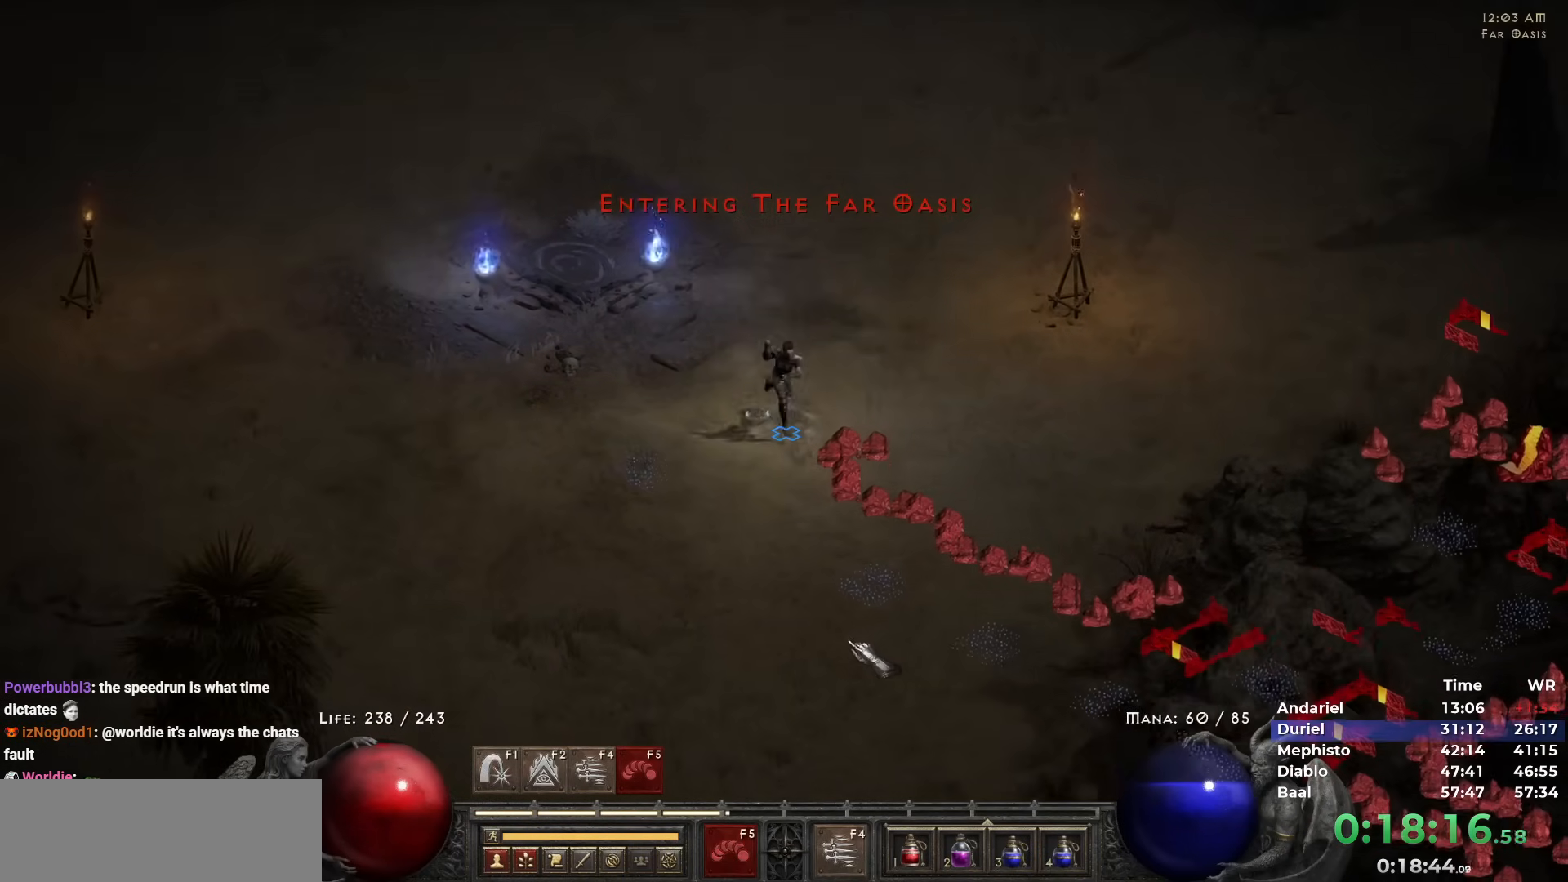
{"keys": [], "mouse": [], "events": [[67, "mouse_left", "up"], [433, "mouse_left", "down"], [483, "mouse_left", "up"]]}
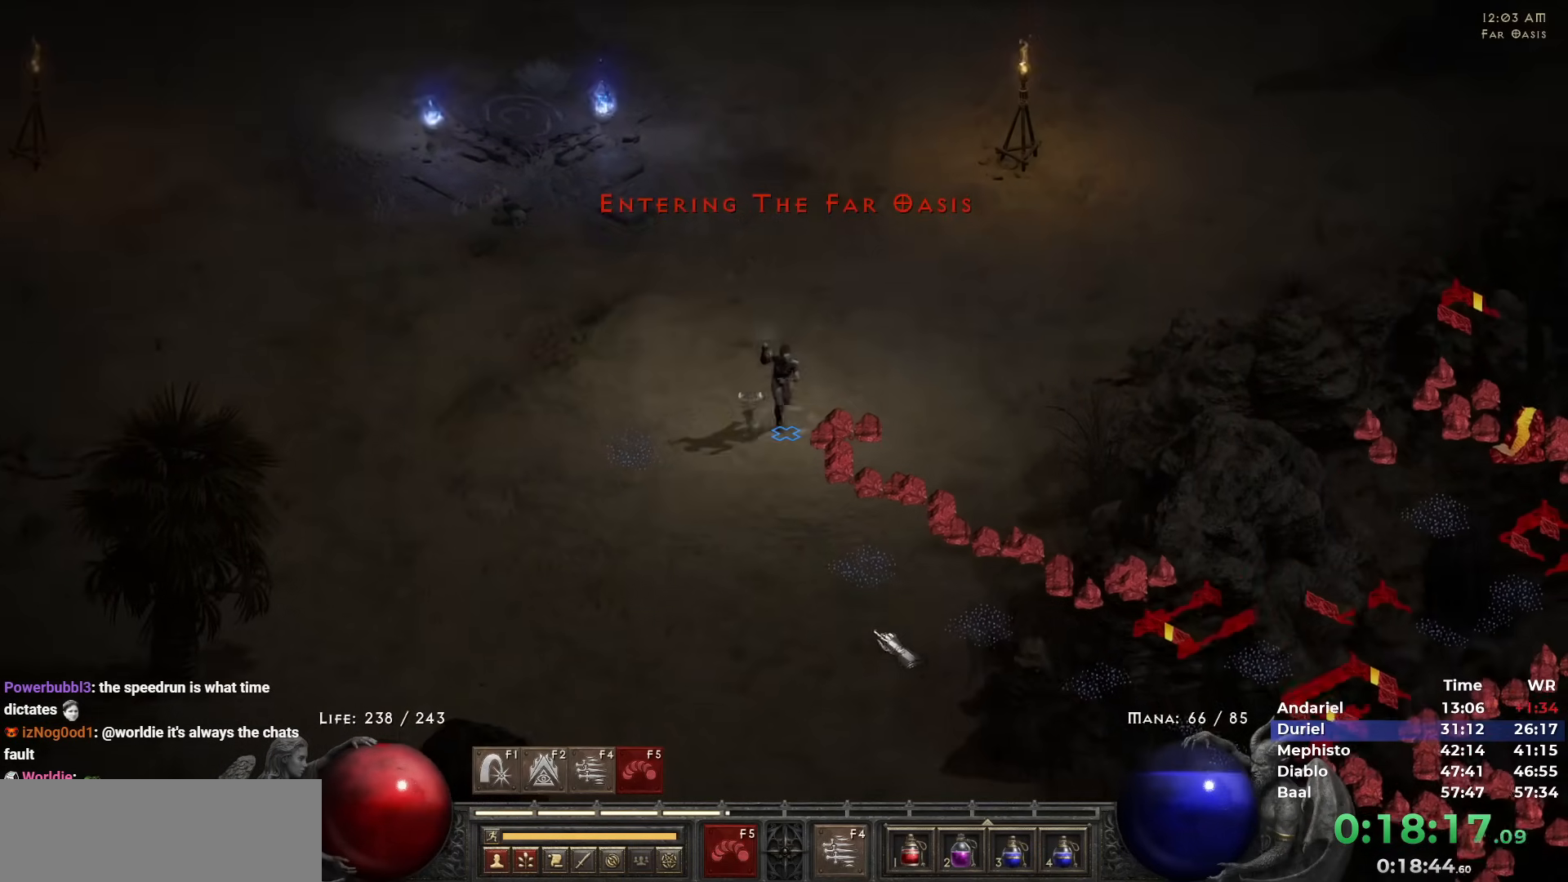
{"keys": [], "mouse": ["left"], "events": [[83, "mouse_left", "down"], [183, "mouse_left", "up"], [267, "mouse_left", "down"], [367, "mouse_left", "up"], [450, "mouse_left", "down"]]}
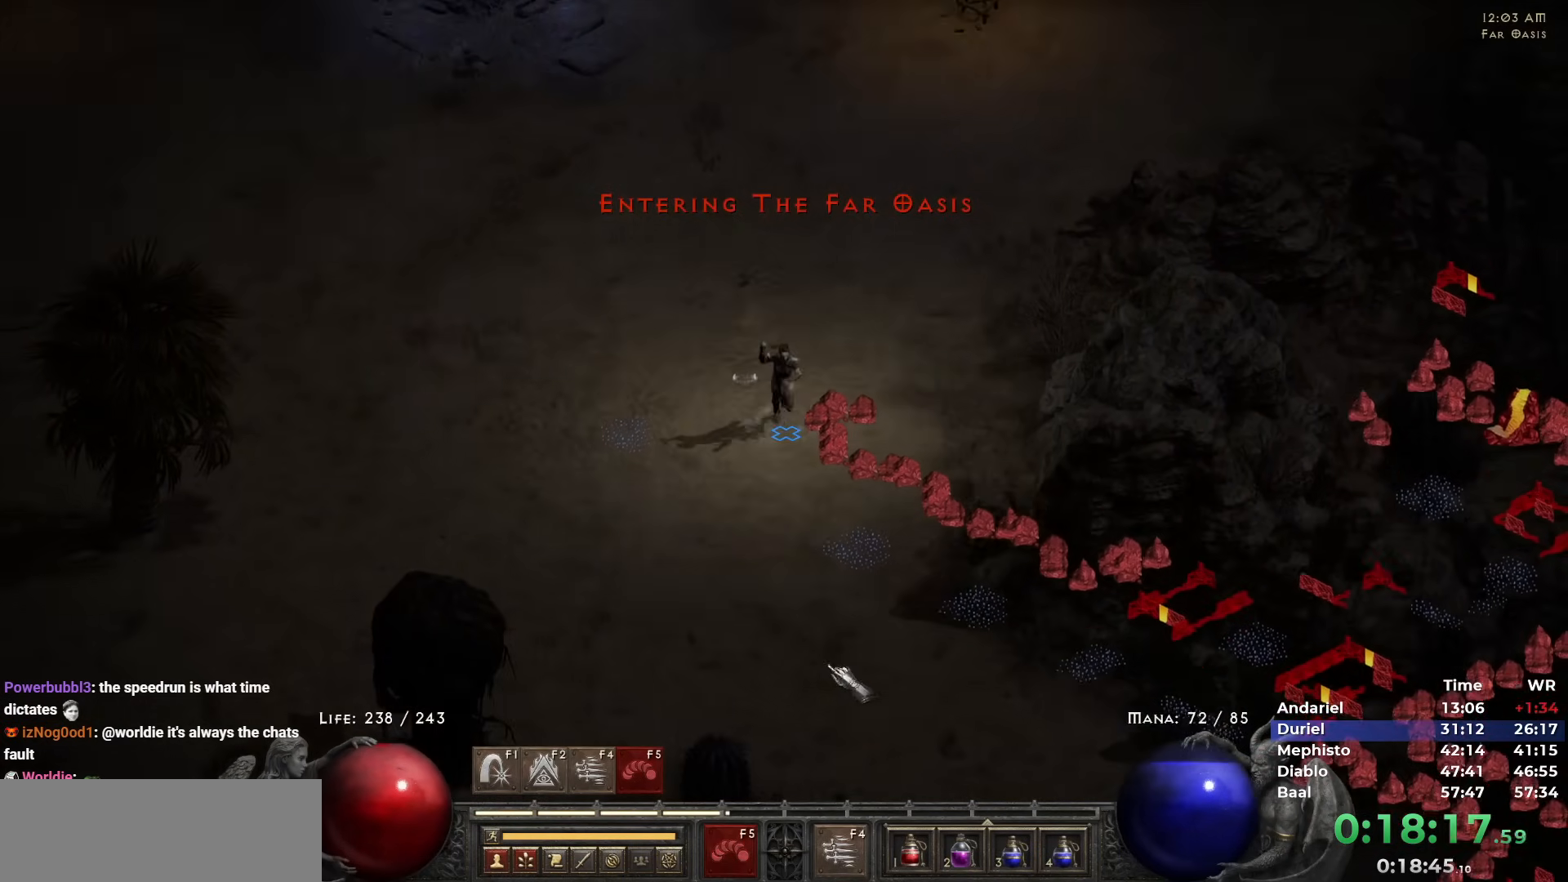
{"keys": [], "mouse": [], "events": [[50, "mouse_left", "up"], [150, "mouse_left", "down"], [233, "mouse_left", "up"], [333, "mouse_left", "down"], [433, "mouse_left", "up"]]}
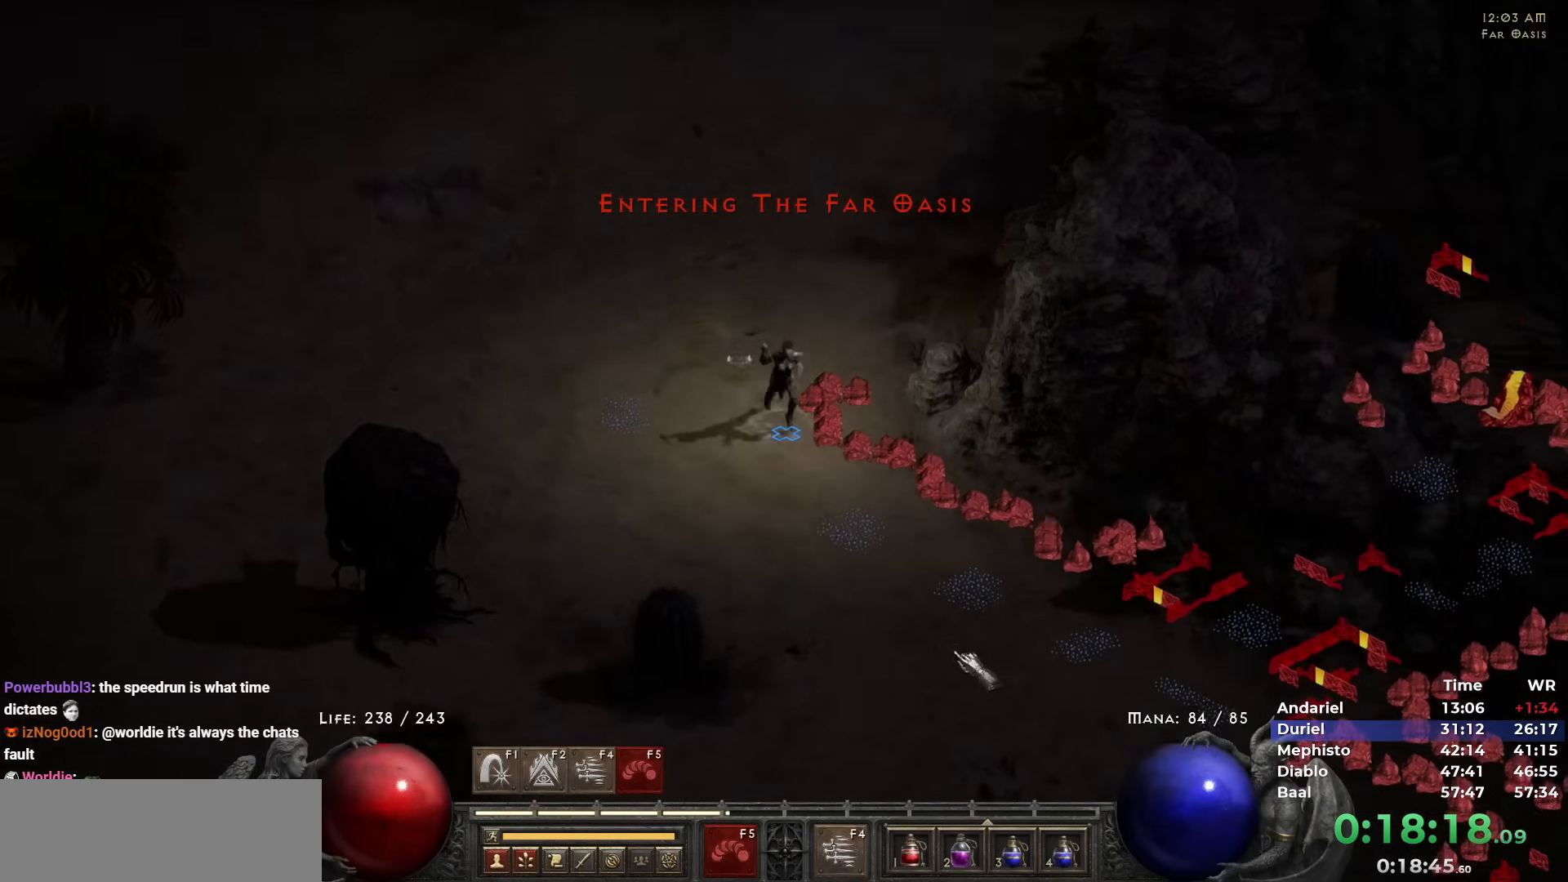
{"keys": [], "mouse": [], "events": [[17, "mouse_left", "down"], [67, "mouse_left", "up"], [167, "mouse_left", "down"], [250, "mouse_left", "up"], [350, "mouse_left", "down"], [433, "mouse_left", "up"]]}
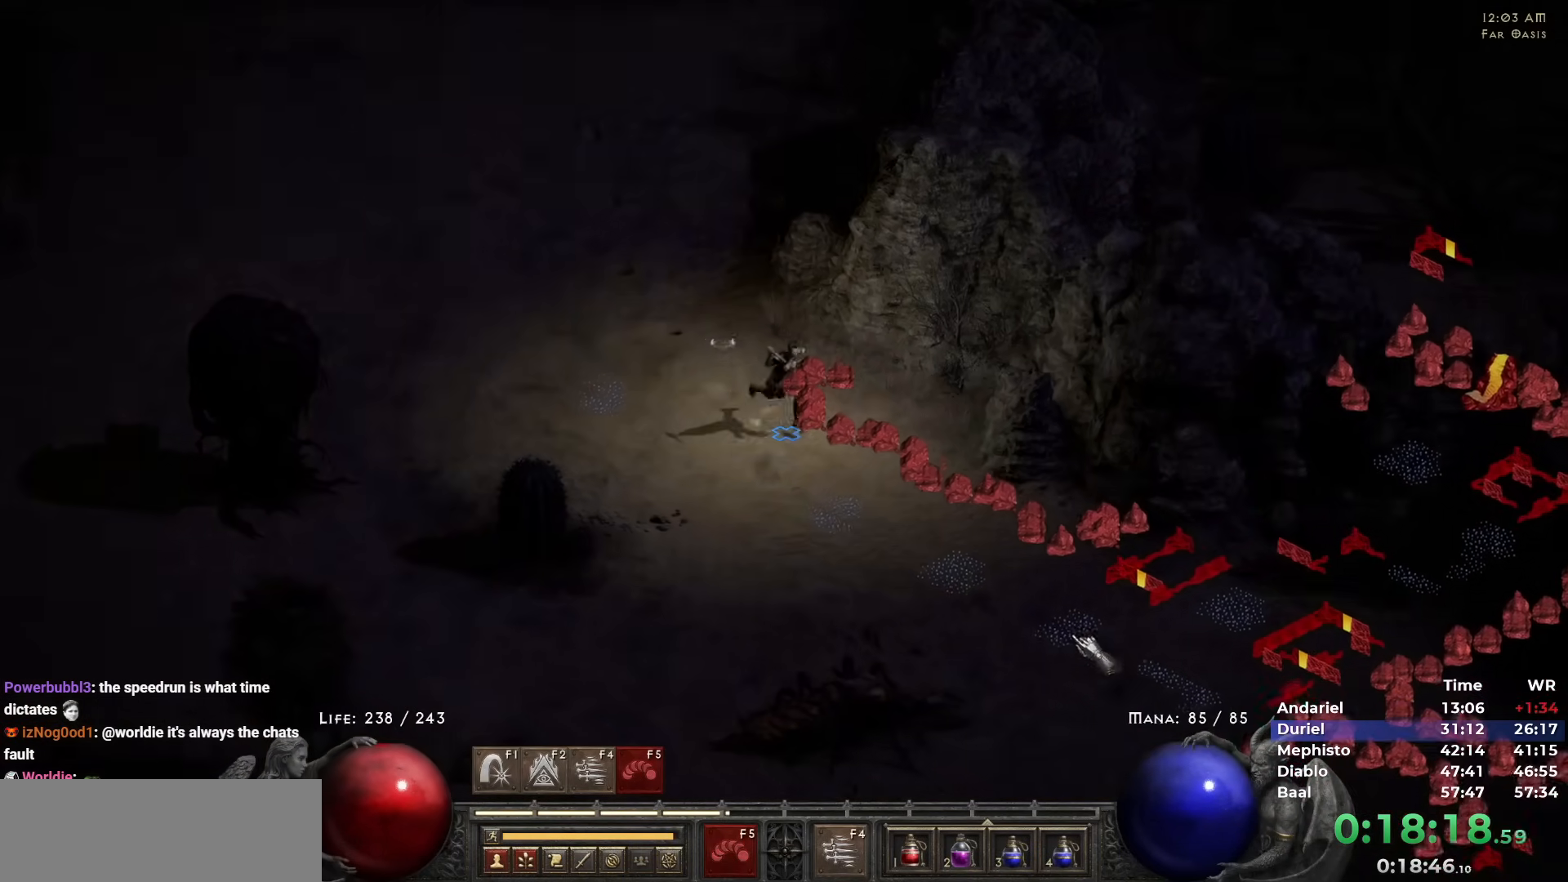
{"keys": [], "mouse": ["left"], "events": [[33, "mouse_left", "down"], [133, "mouse_left", "up"], [217, "mouse_left", "down"], [317, "mouse_left", "up"], [417, "mouse_left", "down"]]}
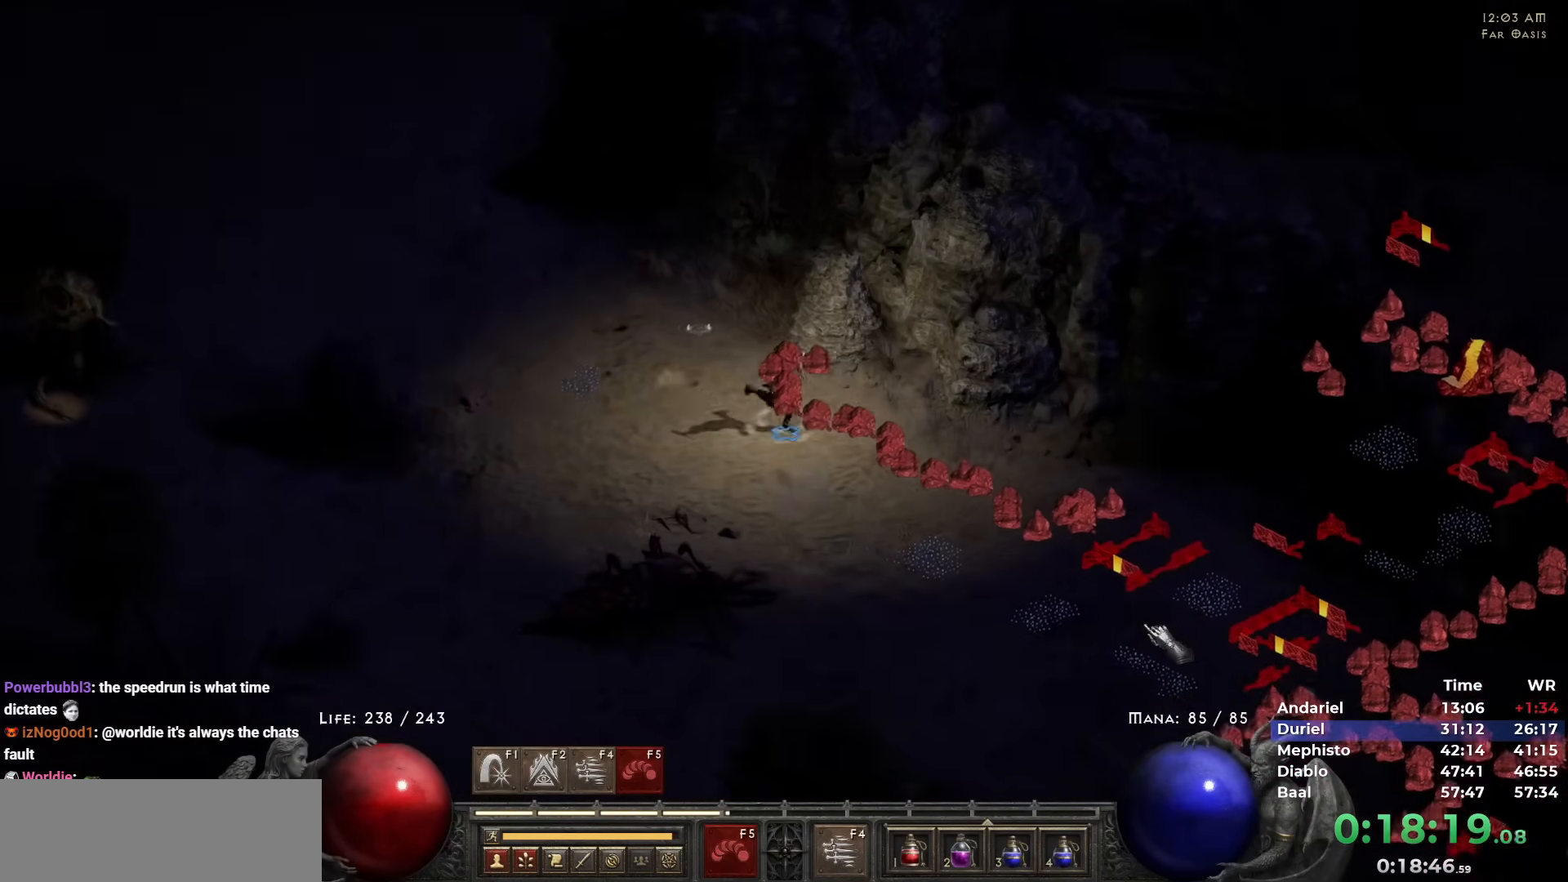
{"keys": [], "mouse": [], "events": [[50, "mouse_left", "up"], [100, "mouse_left", "down"], [233, "mouse_left", "up"], [333, "mouse_left", "down"], [417, "mouse_left", "up"]]}
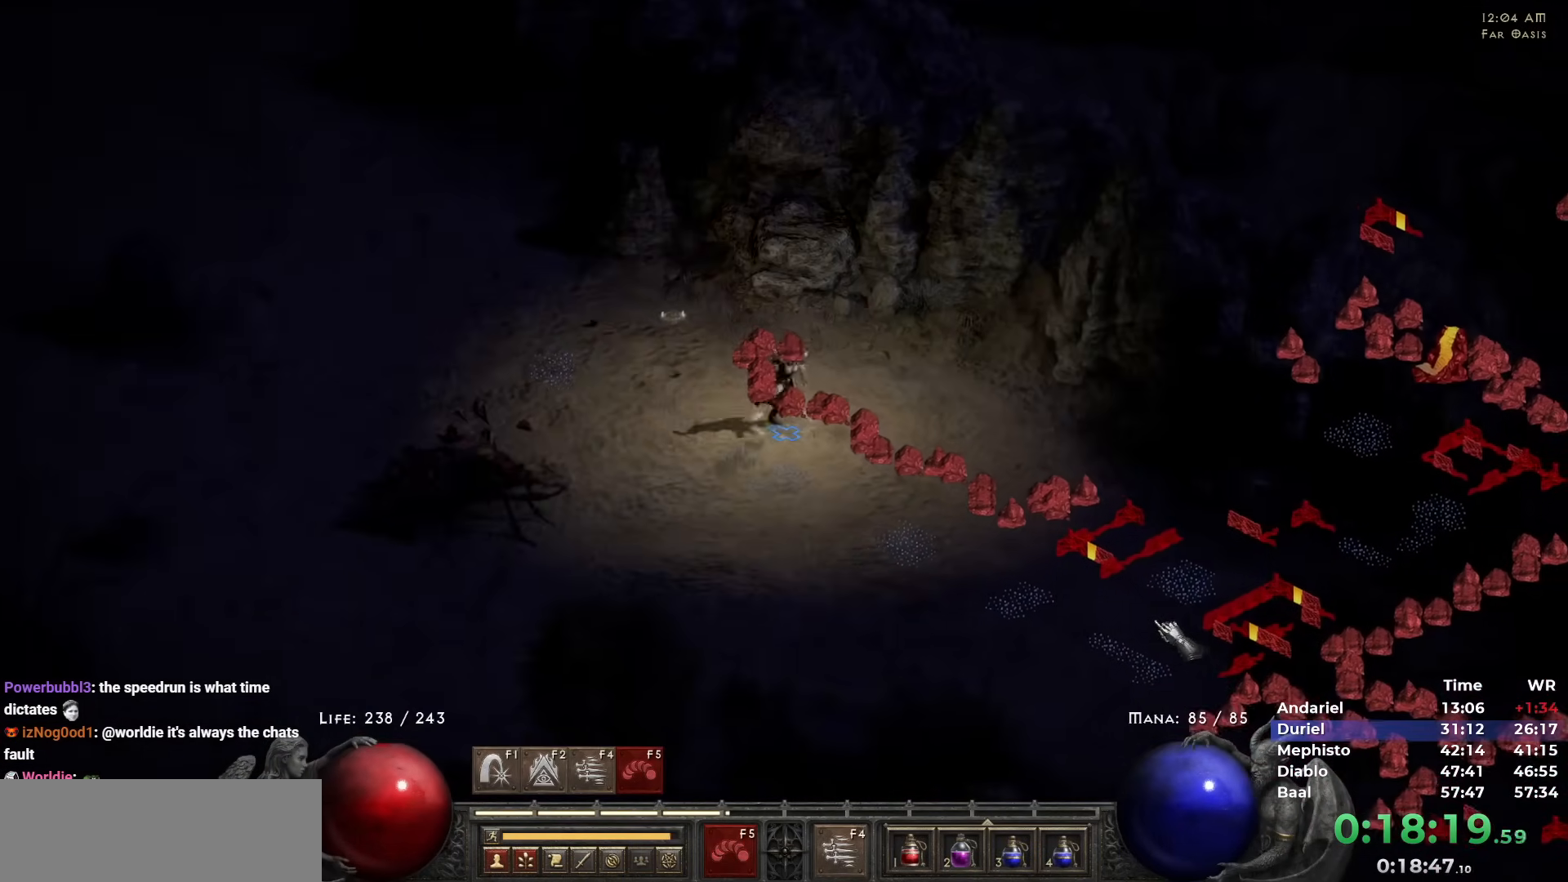
{"keys": [], "mouse": [], "events": [[17, "mouse_left", "down"], [117, "mouse_left", "up"], [217, "mouse_left", "down"], [300, "mouse_left", "up"], [350, "mouse_left", "down"], [483, "mouse_left", "up"]]}
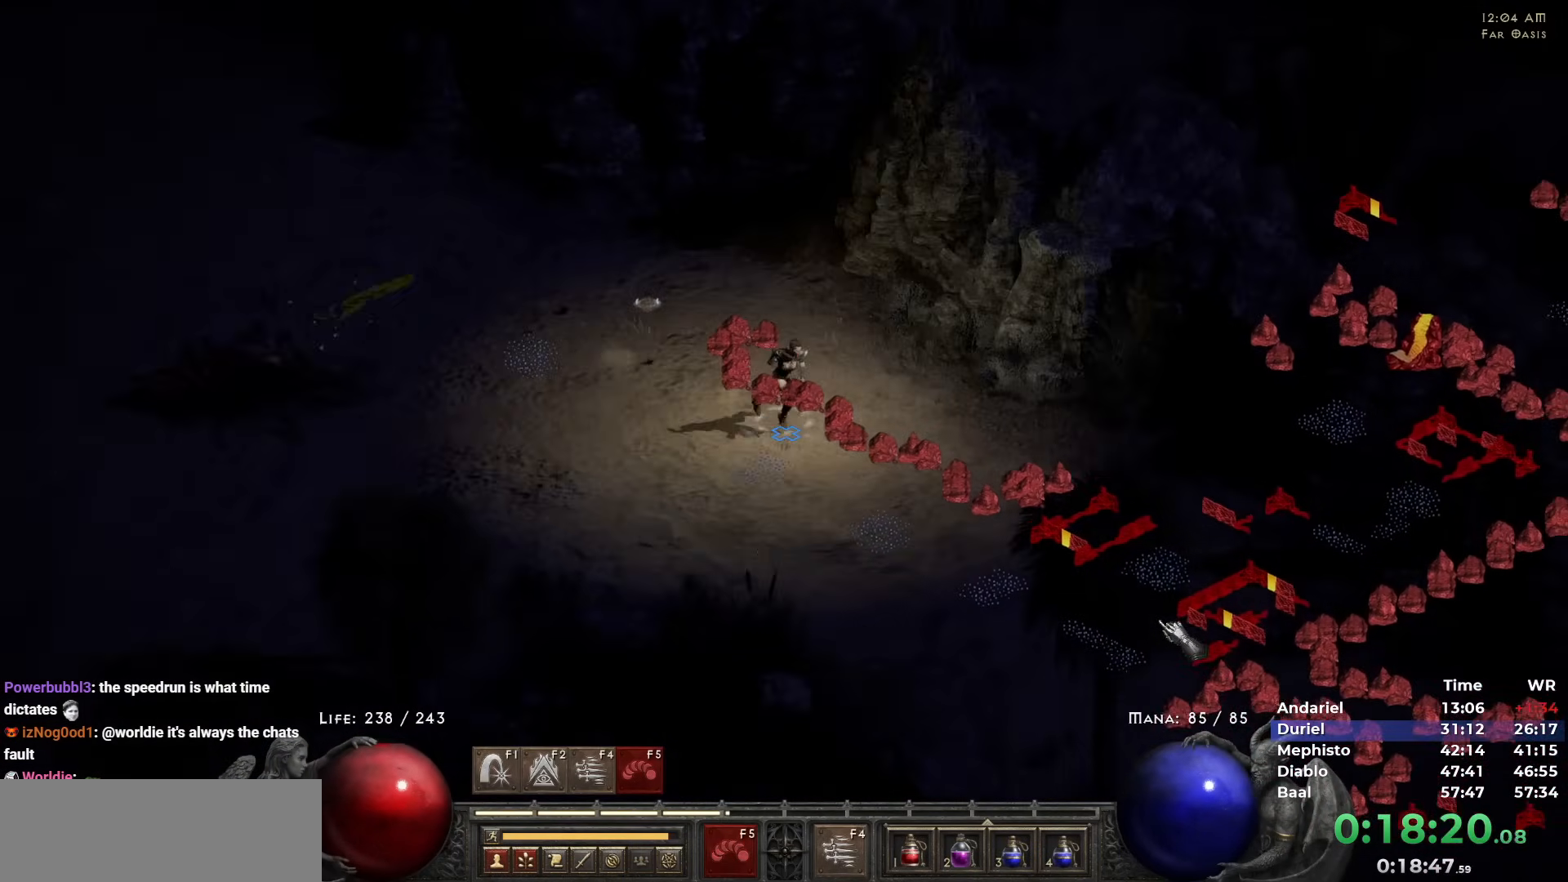
{"keys": [], "mouse": [], "events": [[183, "mouse_left", "down"], [267, "mouse_left", "up"]]}
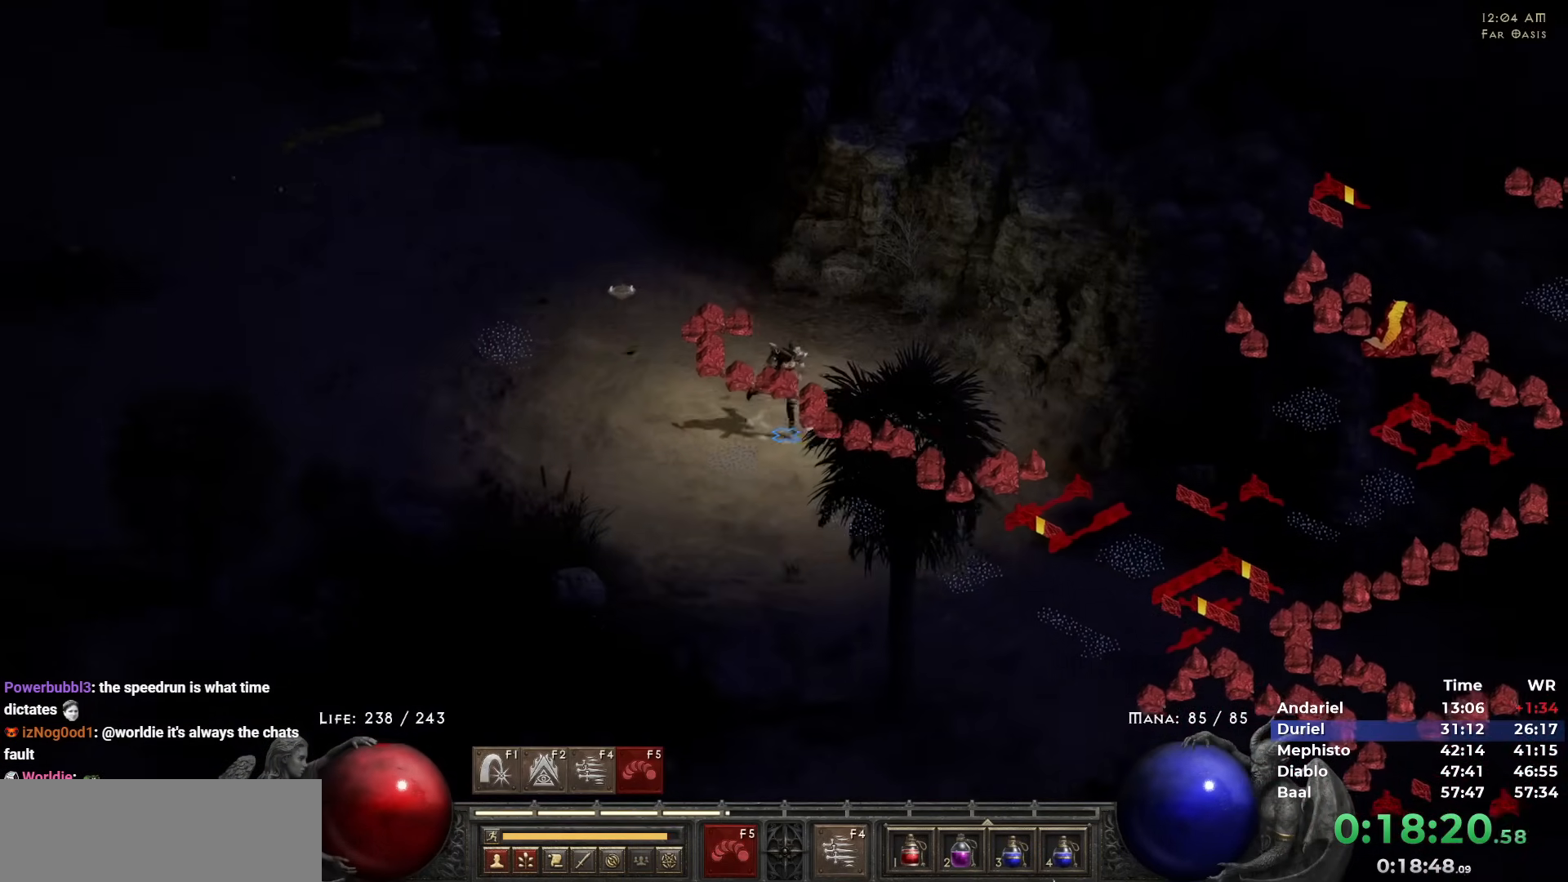
{"keys": [], "mouse": ["left"], "events": [[233, "mouse_left", "down"], [333, "mouse_left", "up"], [433, "mouse_left", "down"]]}
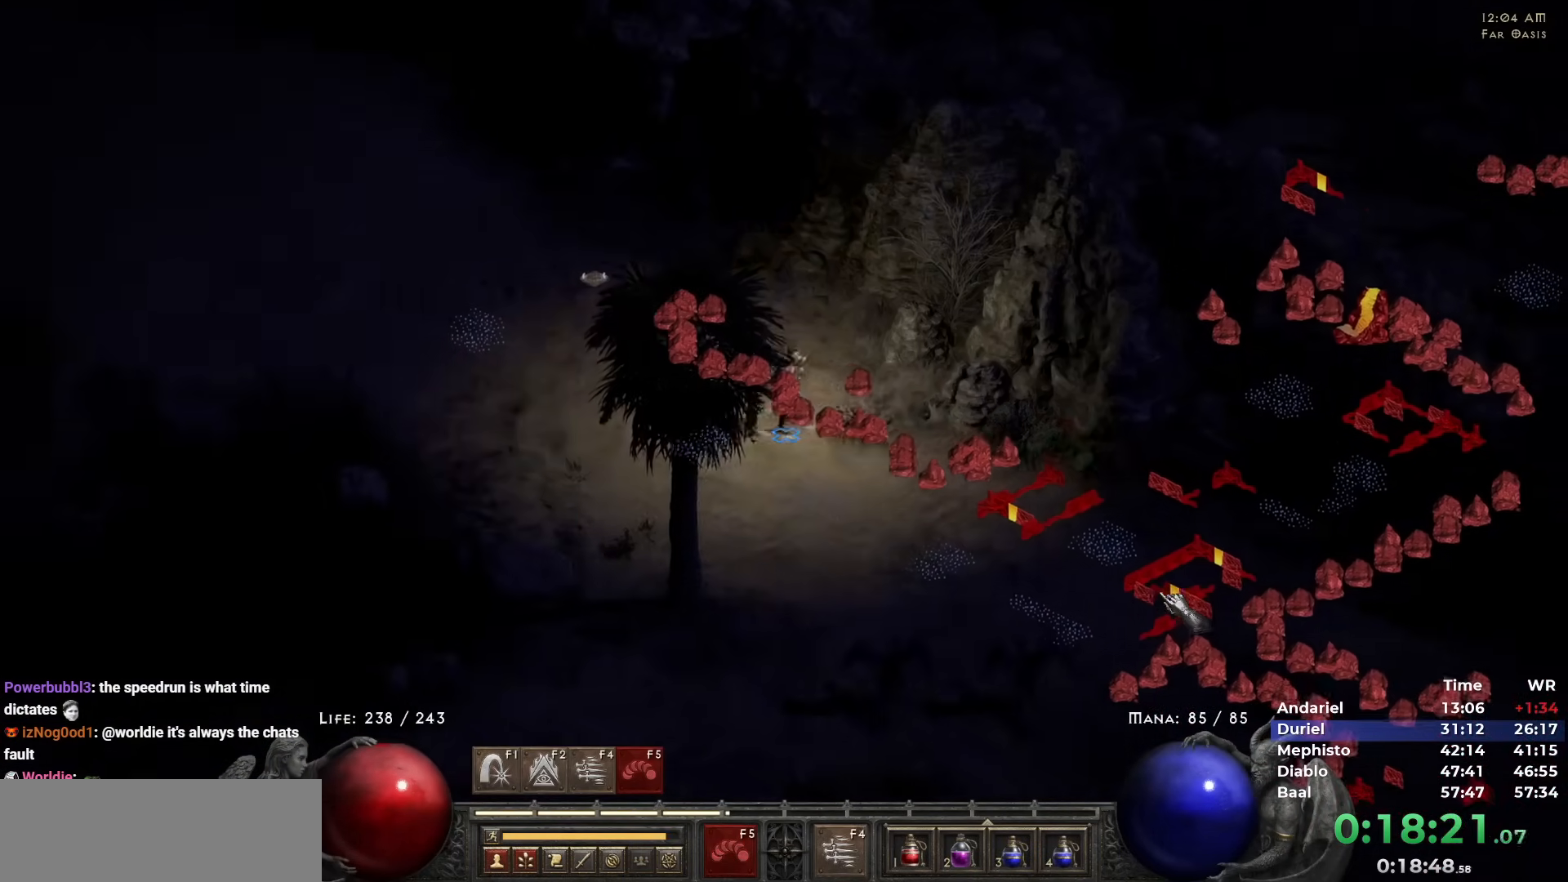
{"keys": [], "mouse": ["left"], "events": [[17, "mouse_left", "up"], [117, "mouse_left", "down"], [217, "mouse_left", "up"], [300, "mouse_left", "down"], [400, "mouse_left", "up"], [483, "mouse_left", "down"]]}
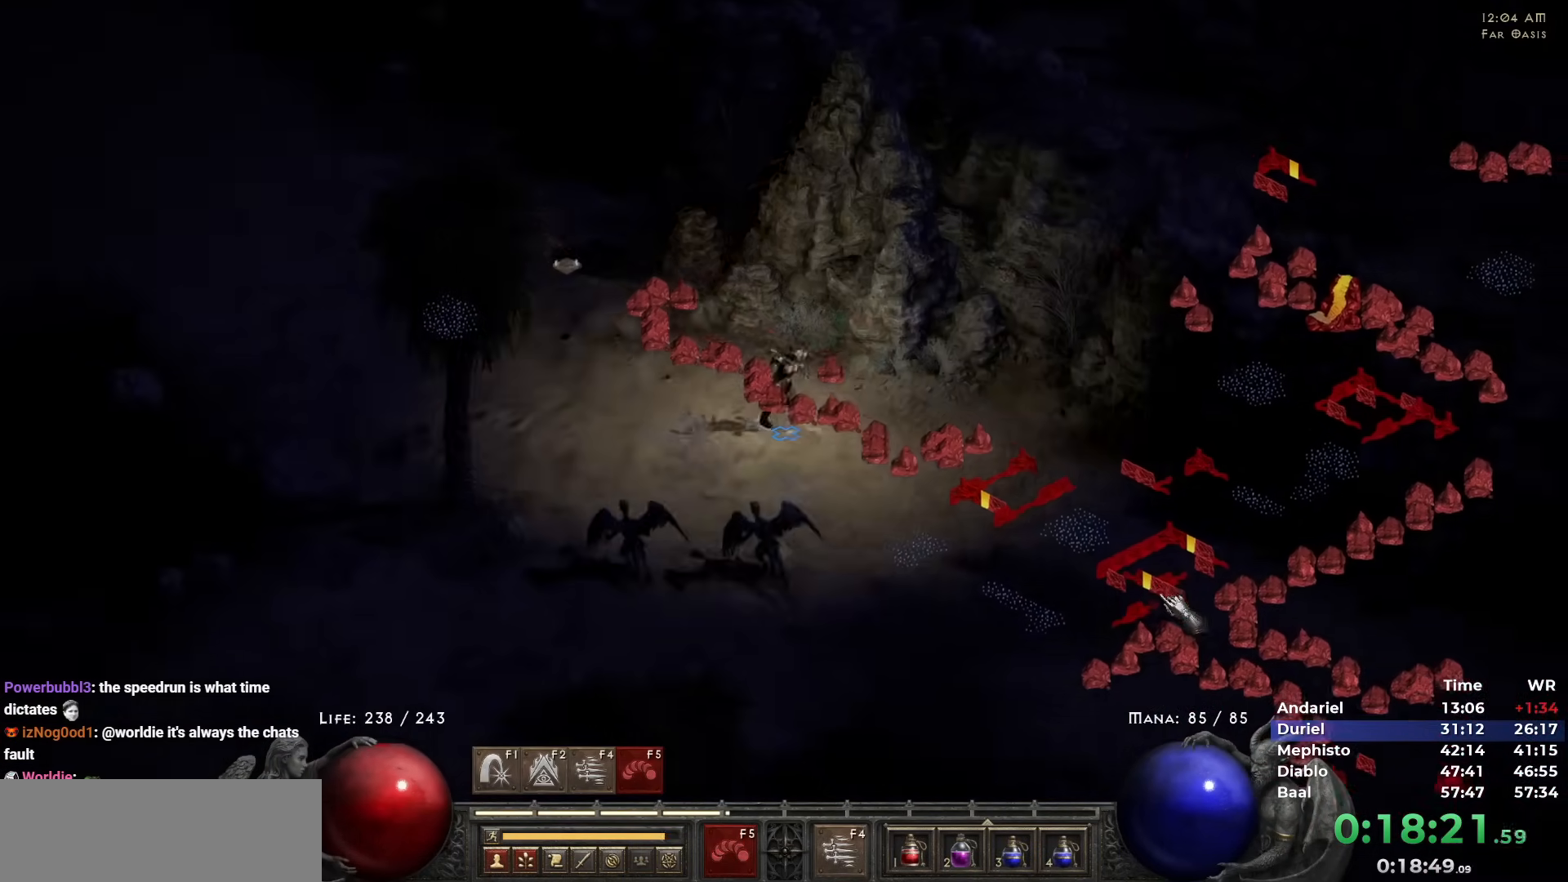
{"keys": [], "mouse": [], "events": [[83, "mouse_left", "up"], [183, "t", "down"], [267, "t", "up"]]}
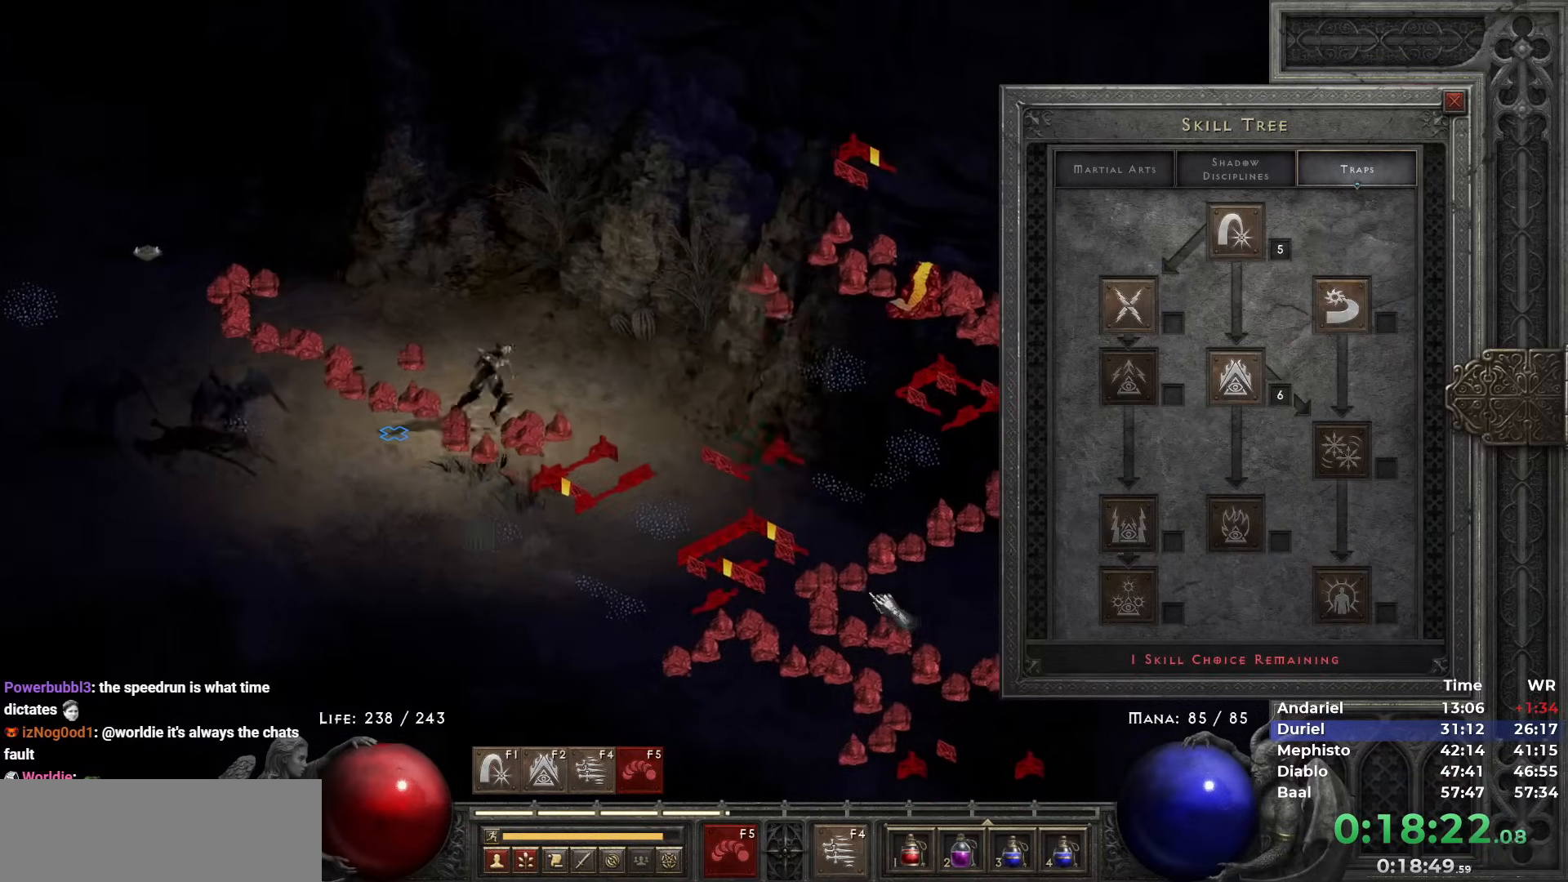
{"keys": [], "mouse": [], "events": [[183, "mouse_left", "down"], [283, "mouse_left", "up"]]}